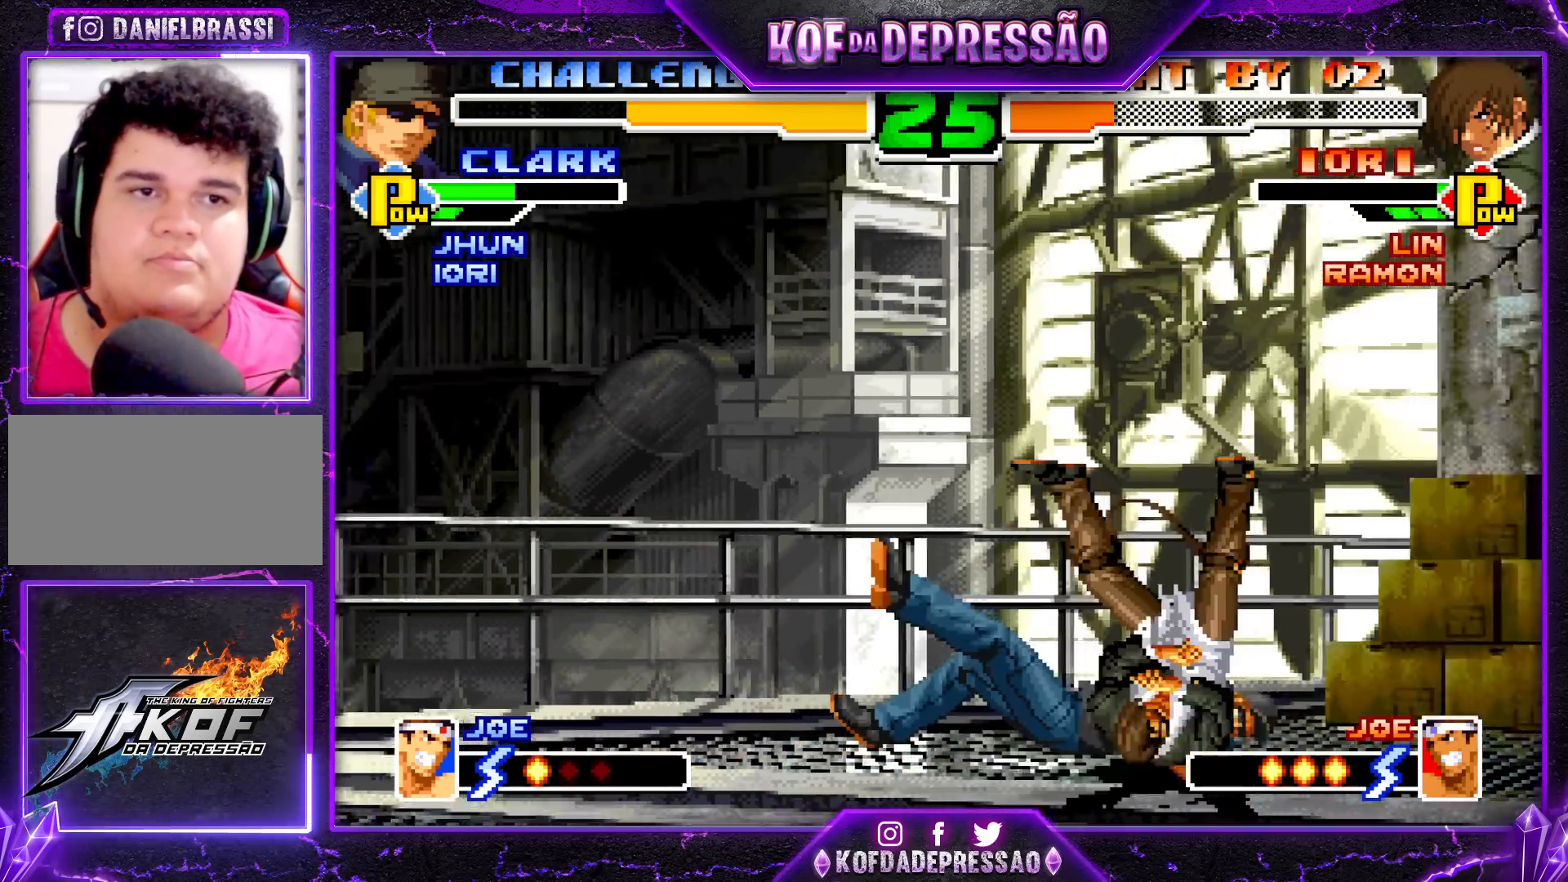
Gameplay with a controller (arcade stick); each line is a JSON object with the inputs held at the frame after it. "events" lists button and stick changes between this image and that frame as [ms after this image, input, new state], when the widget could be followed in between. Not read: L3 R3.
{"buttons": [], "left_stick": "center", "events": [[17, "R1", "down"], [83, "R1", "up"], [267, "R1", "down"], [383, "R1", "up"]]}
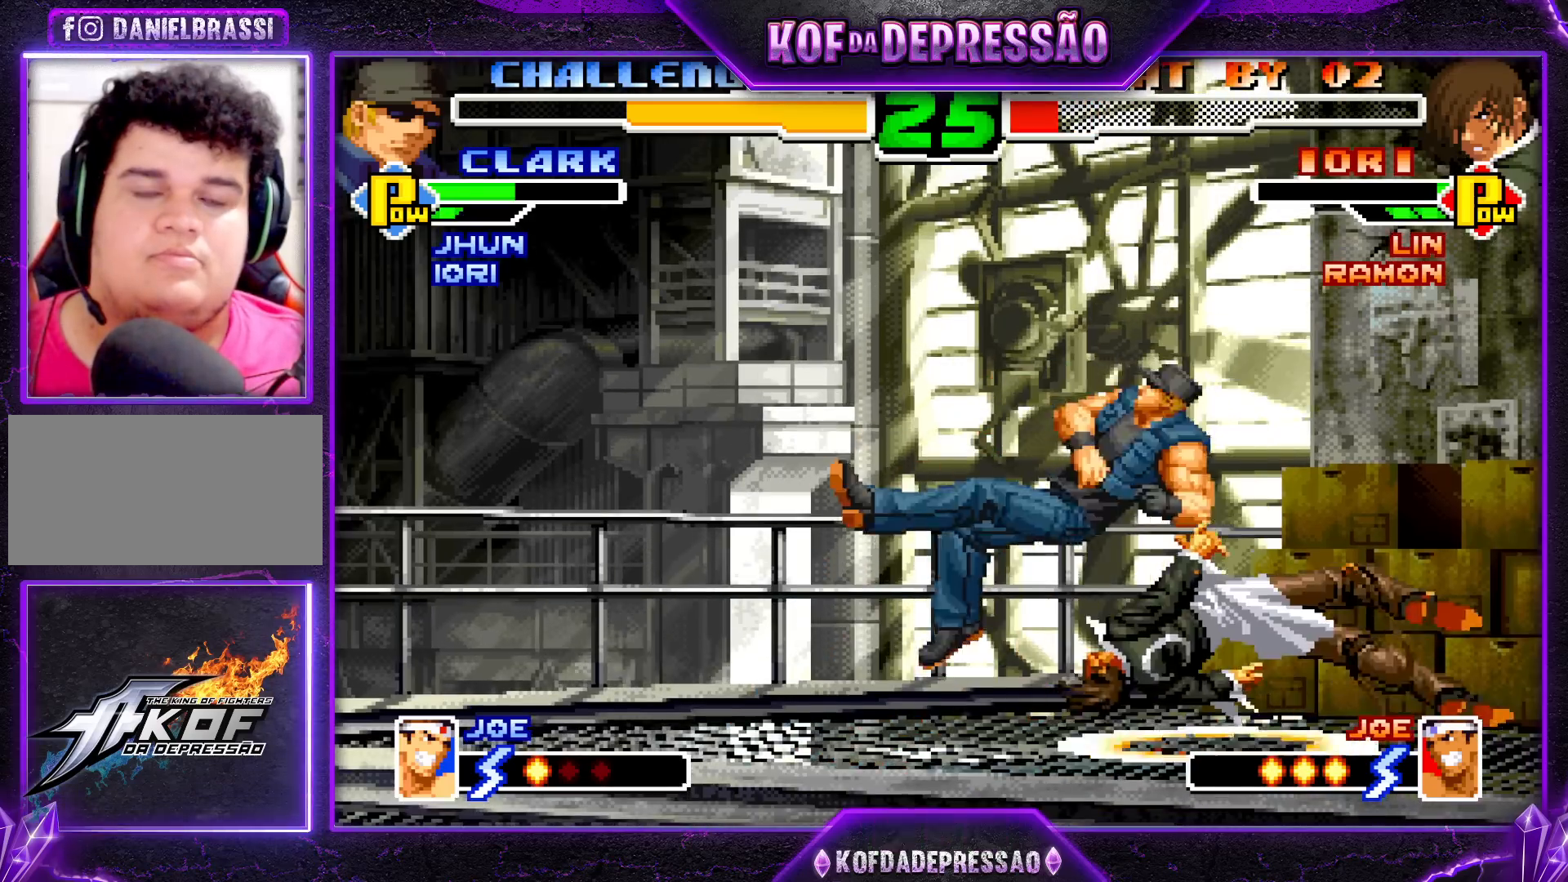
{"buttons": ["SQUARE"], "left_stick": "center", "events": [[83, "R1", "down"], [100, "TRIANGLE", "down"], [117, "CROSS", "down"], [117, "SQUARE", "down"], [150, "CROSS", "up"], [150, "R1", "up"], [150, "TRIANGLE", "up"], [167, "SQUARE", "up"], [317, "R1", "down"], [317, "TRIANGLE", "down"], [333, "SQUARE", "down"], [350, "CROSS", "down"], [383, "TRIANGLE", "up"], [400, "SQUARE", "up"], [417, "R1", "up"], [433, "CROSS", "up"], [467, "SQUARE", "down"]]}
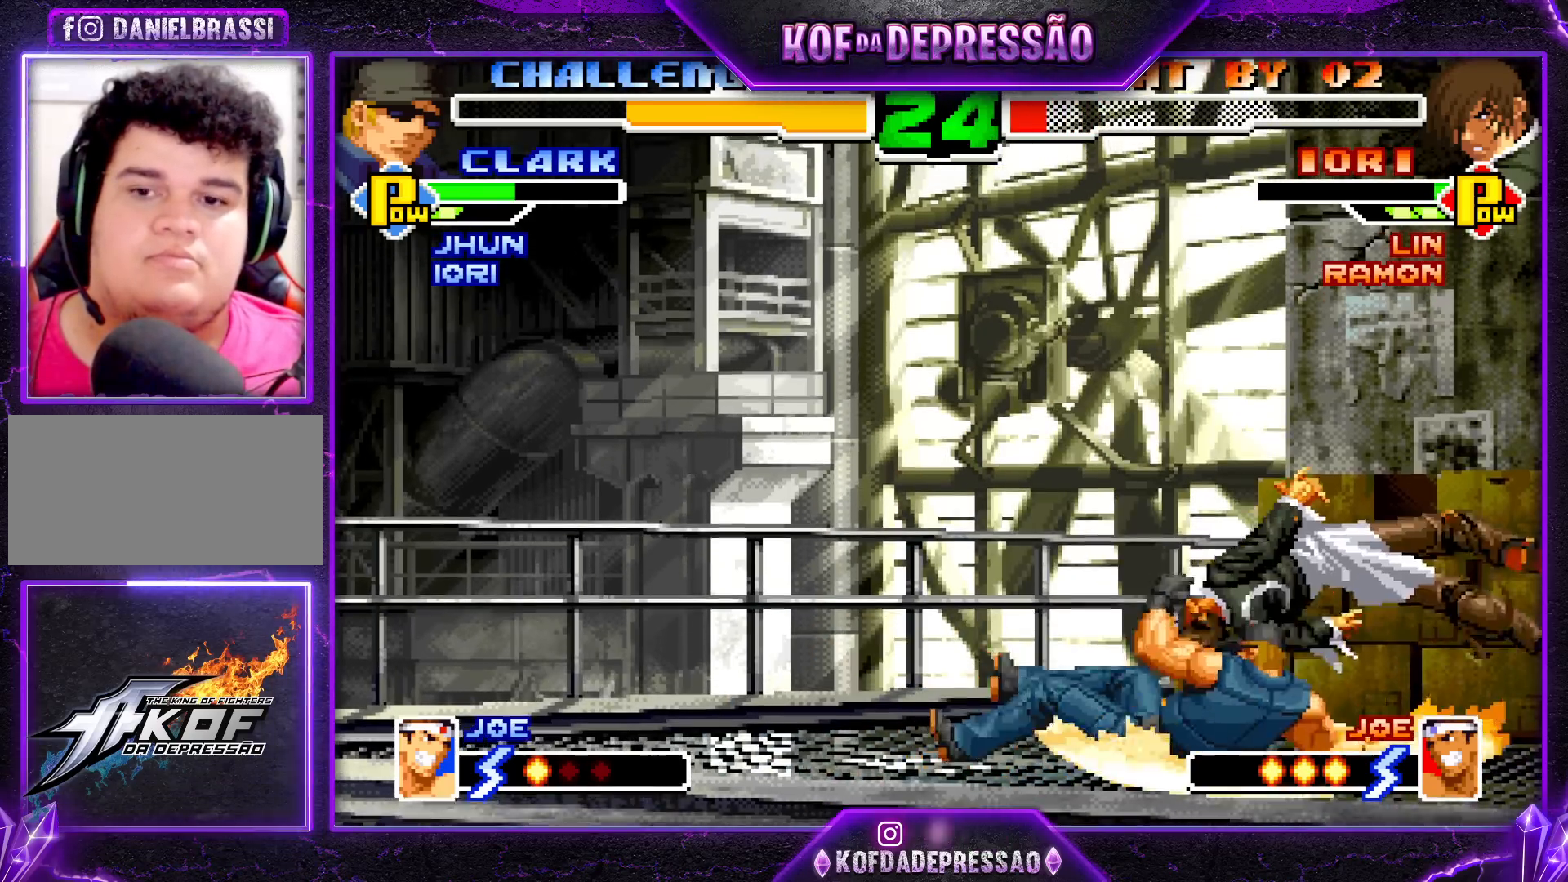
{"buttons": ["SQUARE", "TRIANGLE", "R1"], "left_stick": "center", "events": [[17, "CROSS", "down"], [67, "SQUARE", "up"], [133, "SQUARE", "down"], [133, "TRIANGLE", "down"], [150, "R1", "down"], [500, "CROSS", "up"]]}
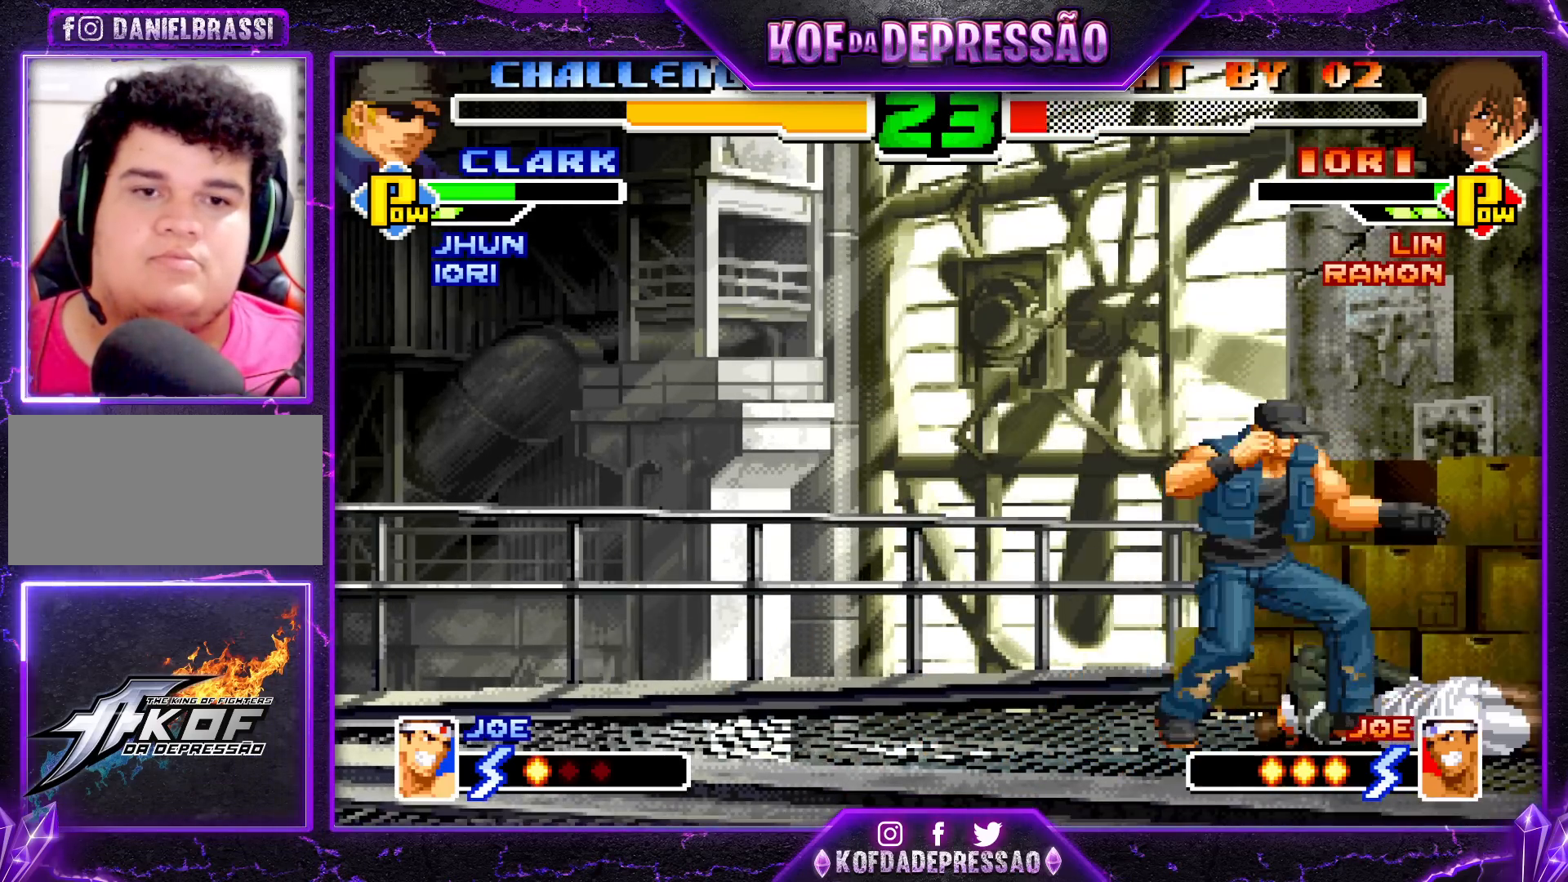
{"buttons": ["R1"], "left_stick": "right", "events": [[67, "SQUARE", "up"], [183, "TRIANGLE", "up"], [200, "R1", "up"], [217, "left_stick", "left"], [317, "left_stick", "down"], [367, "R1", "down"], [367, "left_stick", "left"], [500, "left_stick", "right"]]}
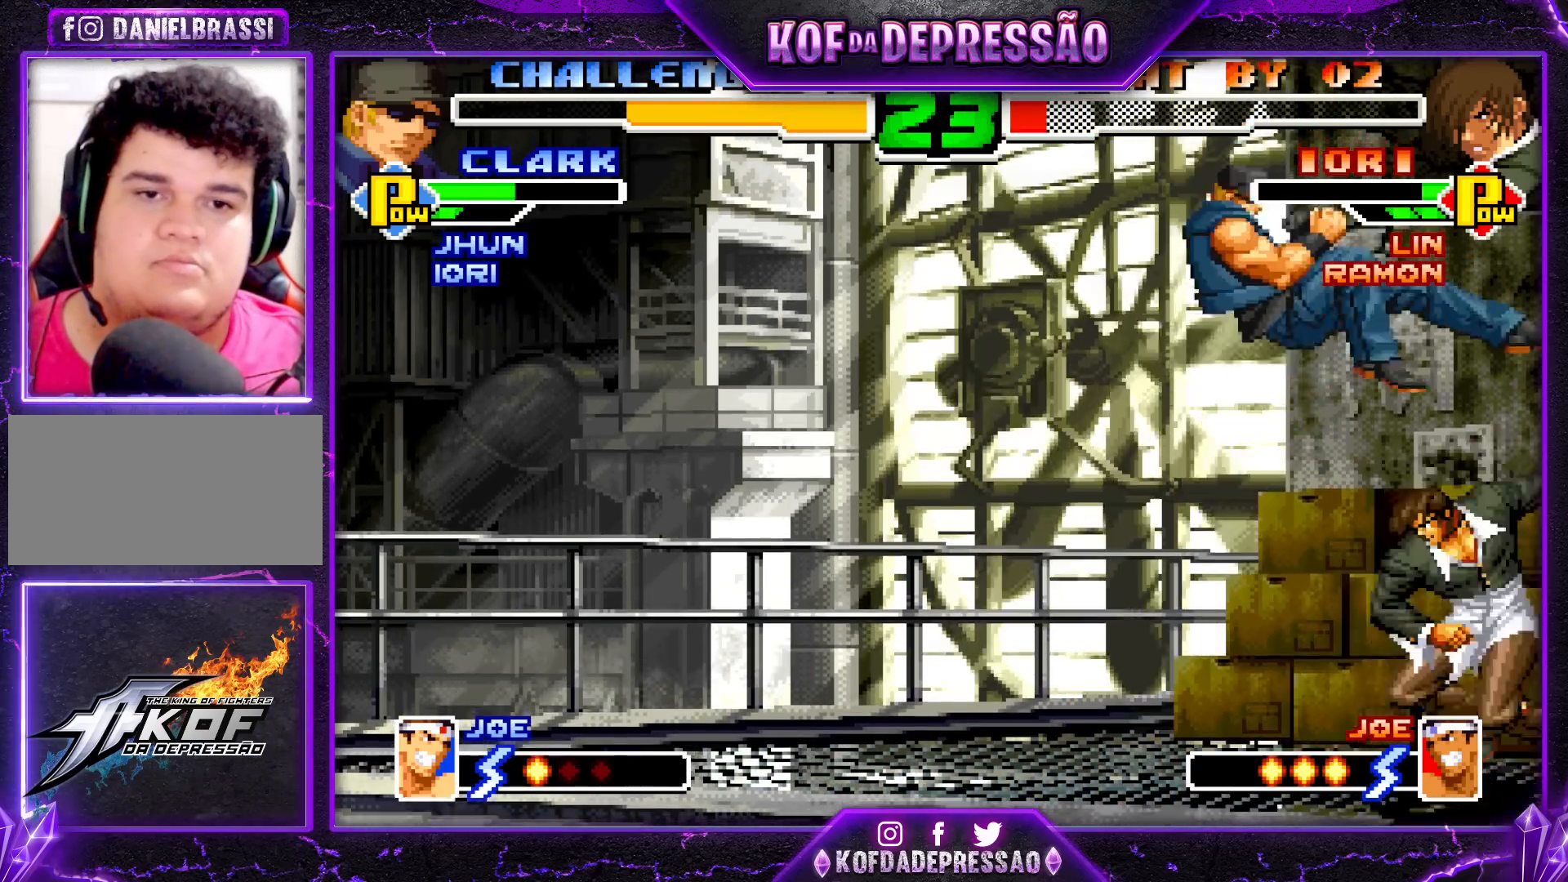
{"buttons": [], "left_stick": "down-right", "events": [[17, "R1", "up"], [17, "left_stick", "down-right"], [183, "CROSS", "down"], [283, "CROSS", "up"], [417, "CROSS", "down"], [500, "CROSS", "up"]]}
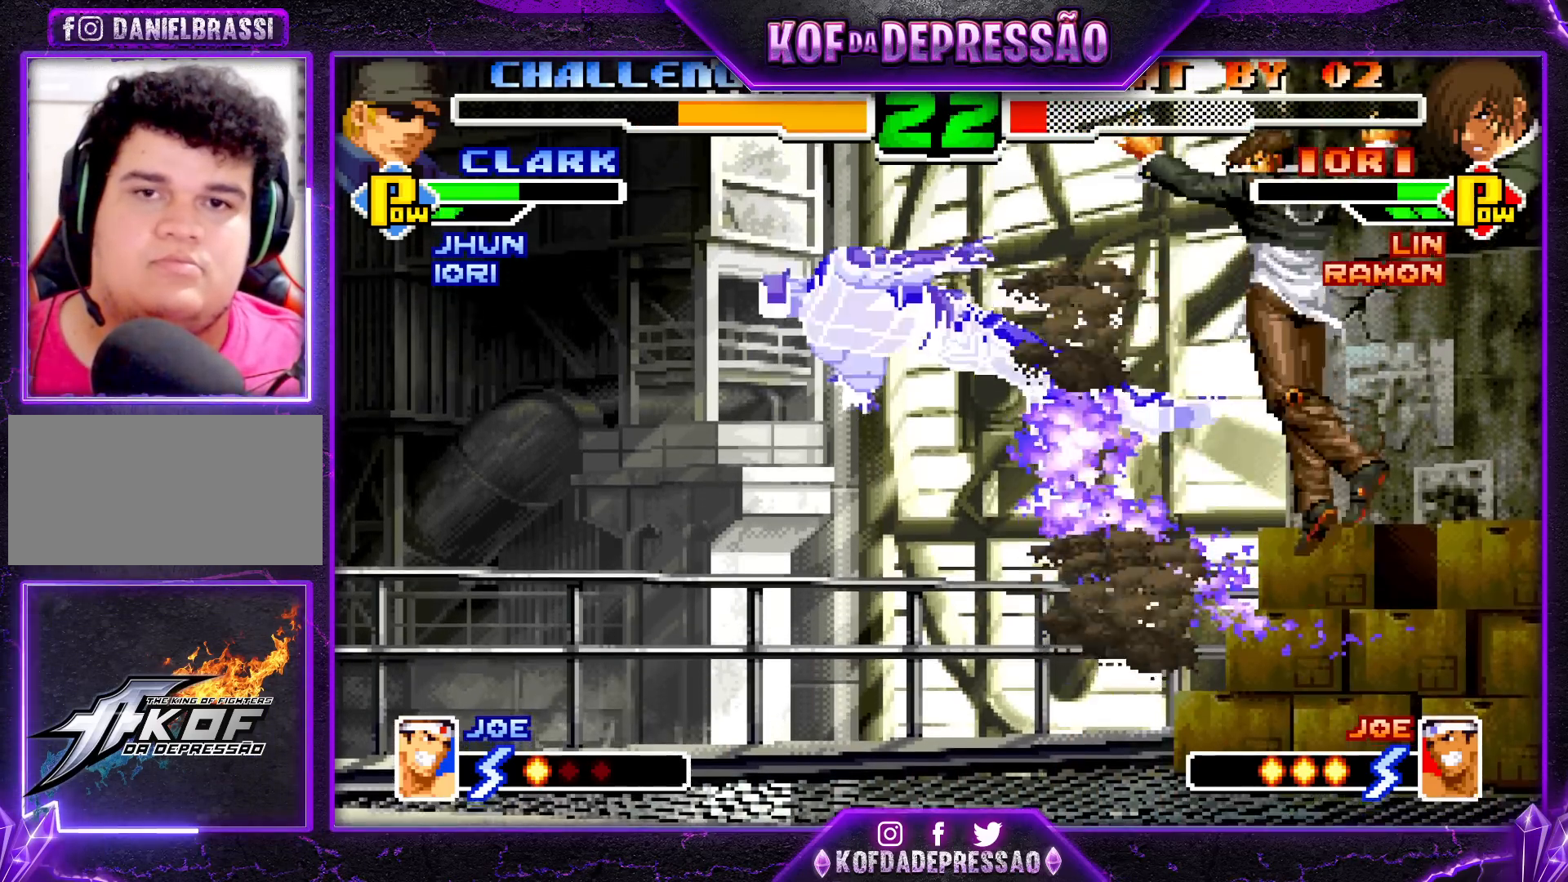
{"buttons": [], "left_stick": "down-right", "events": [[183, "CROSS", "down"], [267, "CROSS", "up"]]}
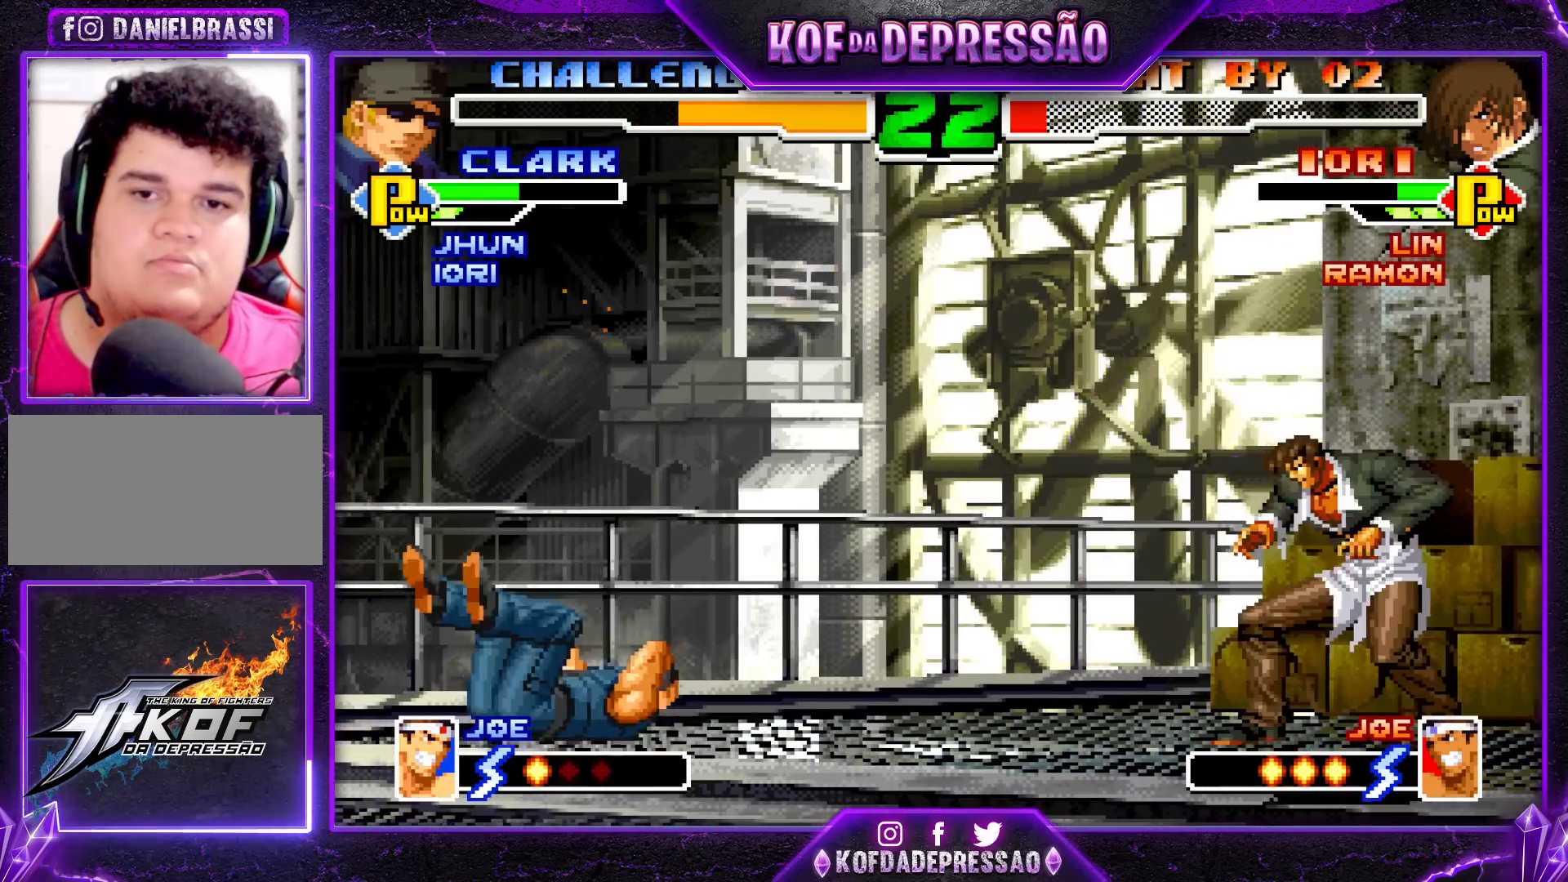
{"buttons": [], "left_stick": "down-right", "events": [[100, "left_stick", "left"], [183, "left_stick", "center"], [250, "left_stick", "left"], [350, "left_stick", "down-right"]]}
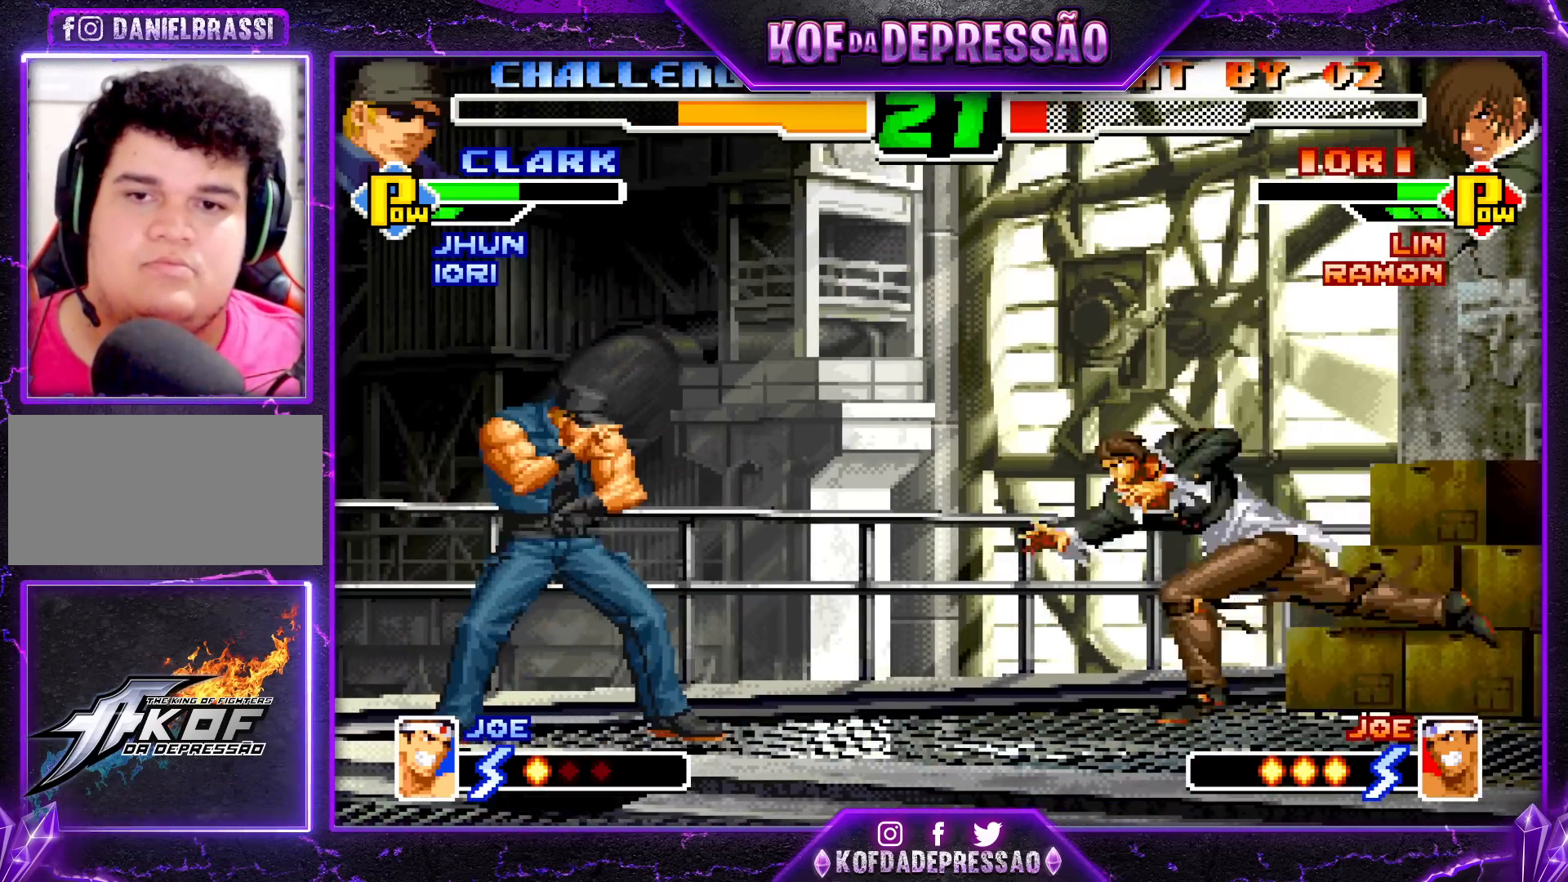
{"buttons": [], "left_stick": "down-right", "events": []}
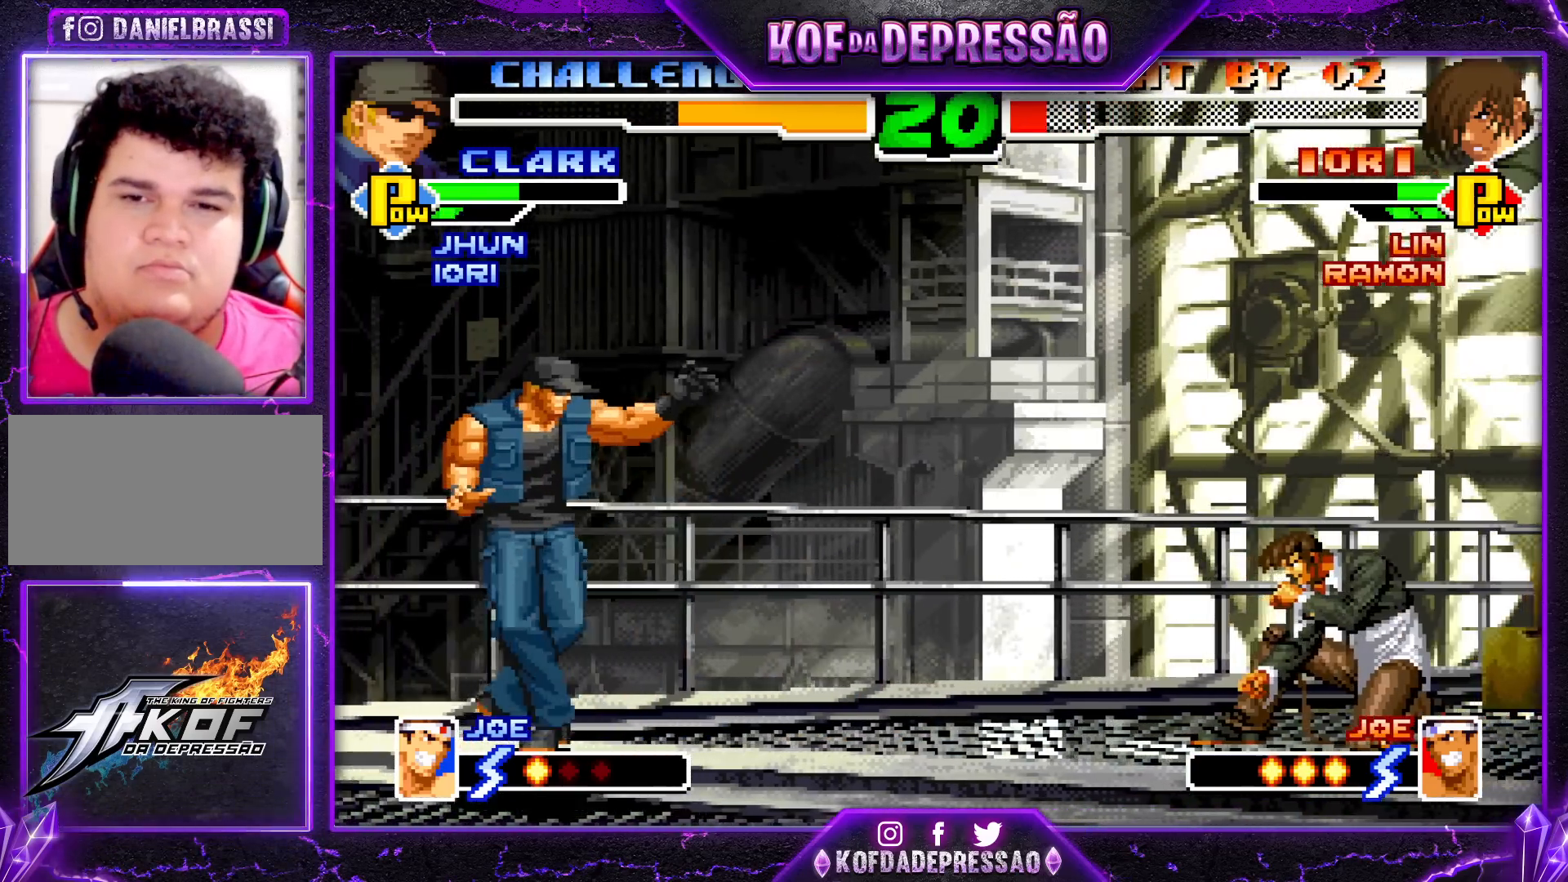
{"buttons": [], "left_stick": "down-right", "events": []}
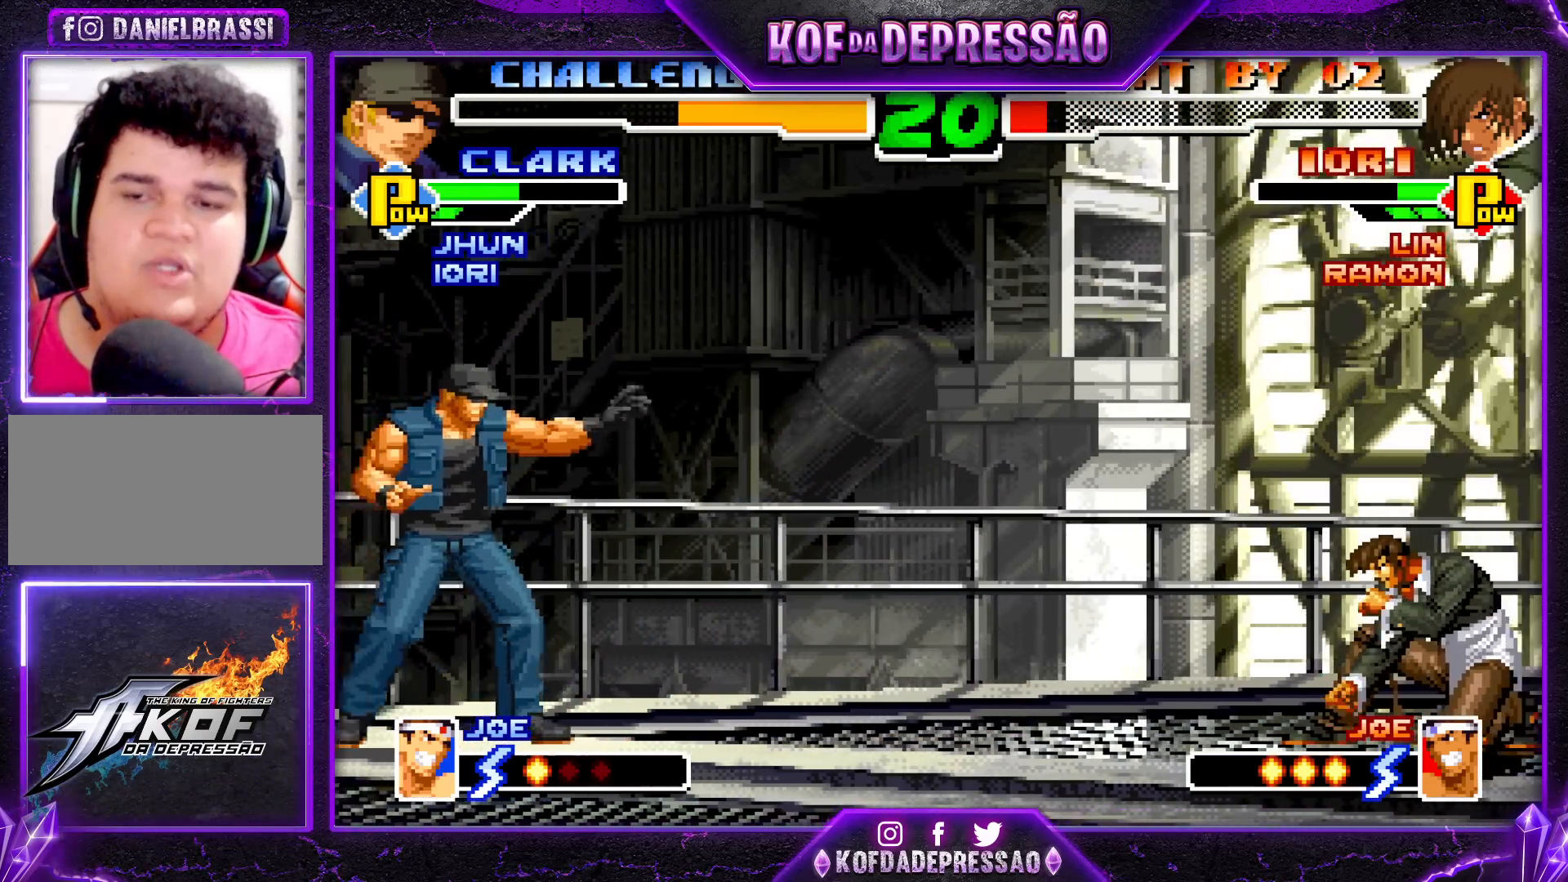
{"buttons": [], "left_stick": "center", "events": [[383, "left_stick", "center"]]}
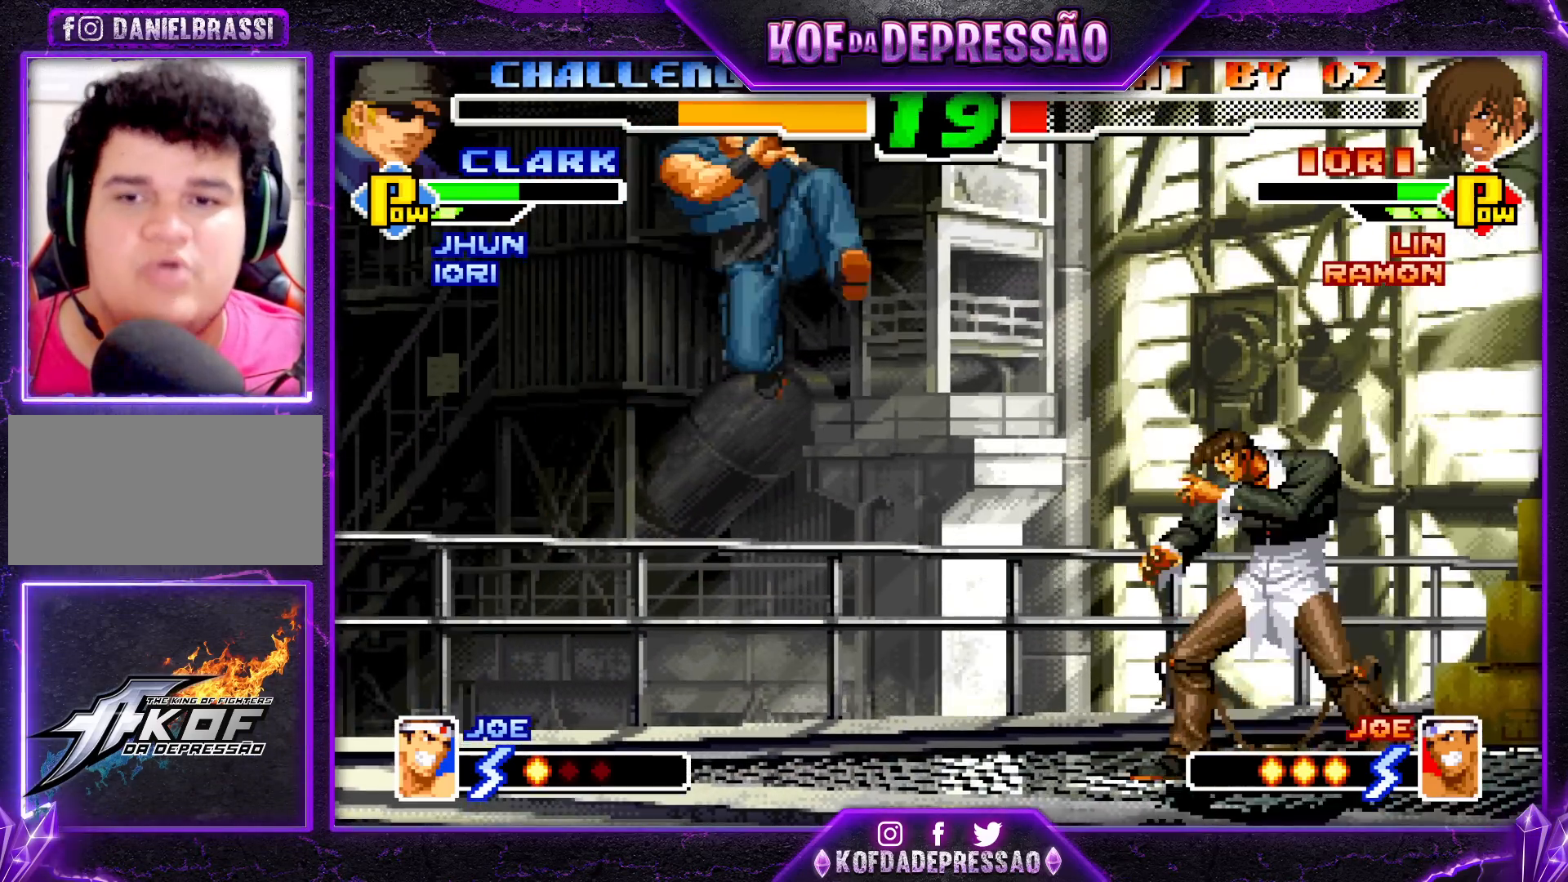
{"buttons": [], "left_stick": "center", "events": [[67, "left_stick", "right"], [300, "left_stick", "center"]]}
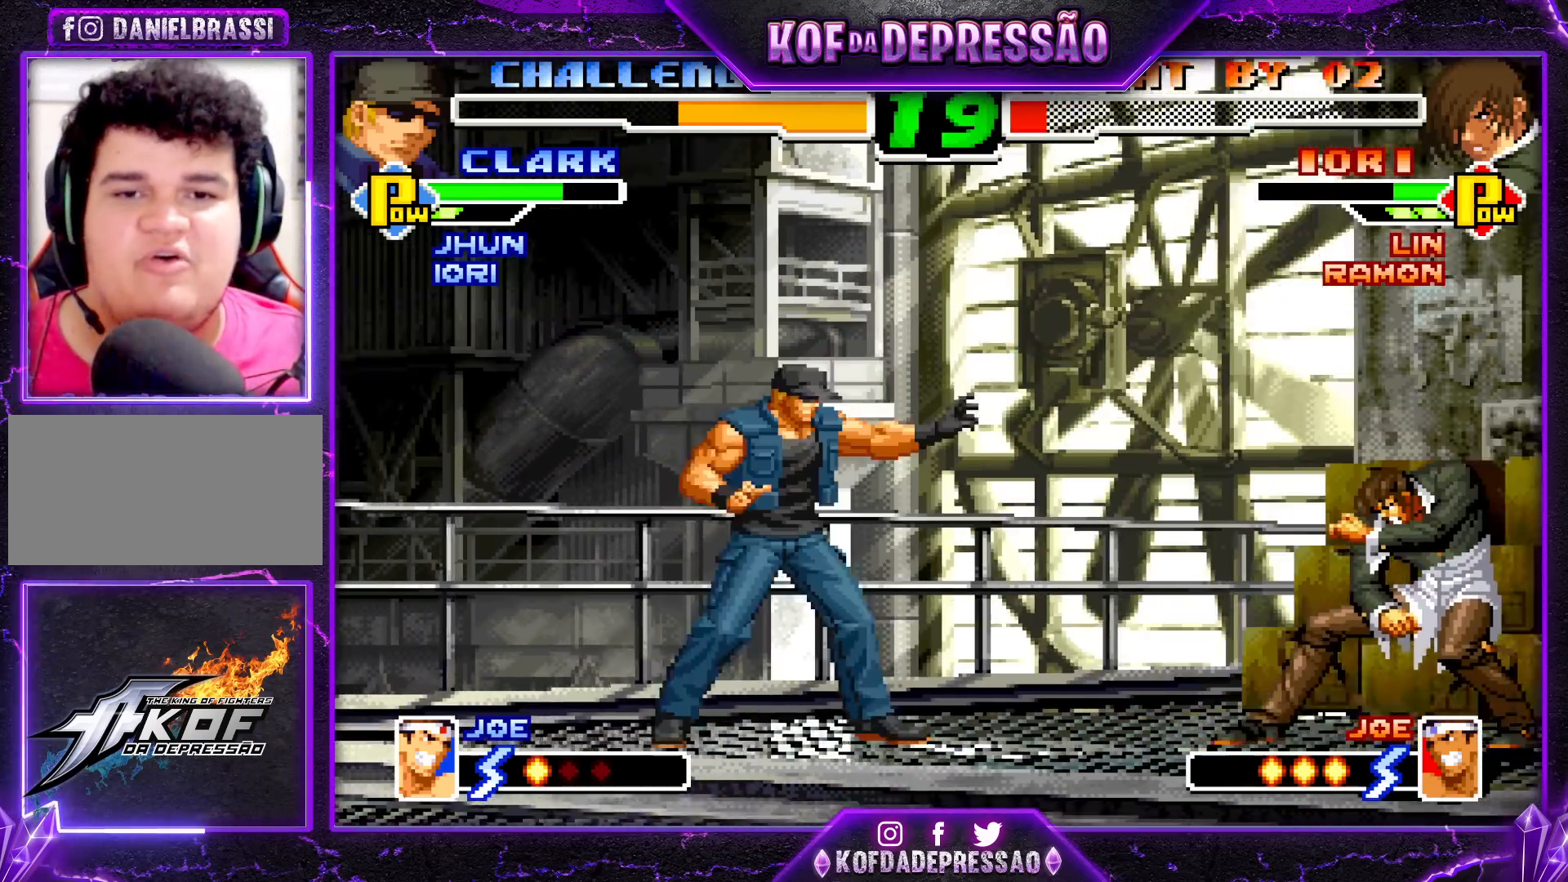
{"buttons": [], "left_stick": "down-right", "events": [[167, "left_stick", "down-right"]]}
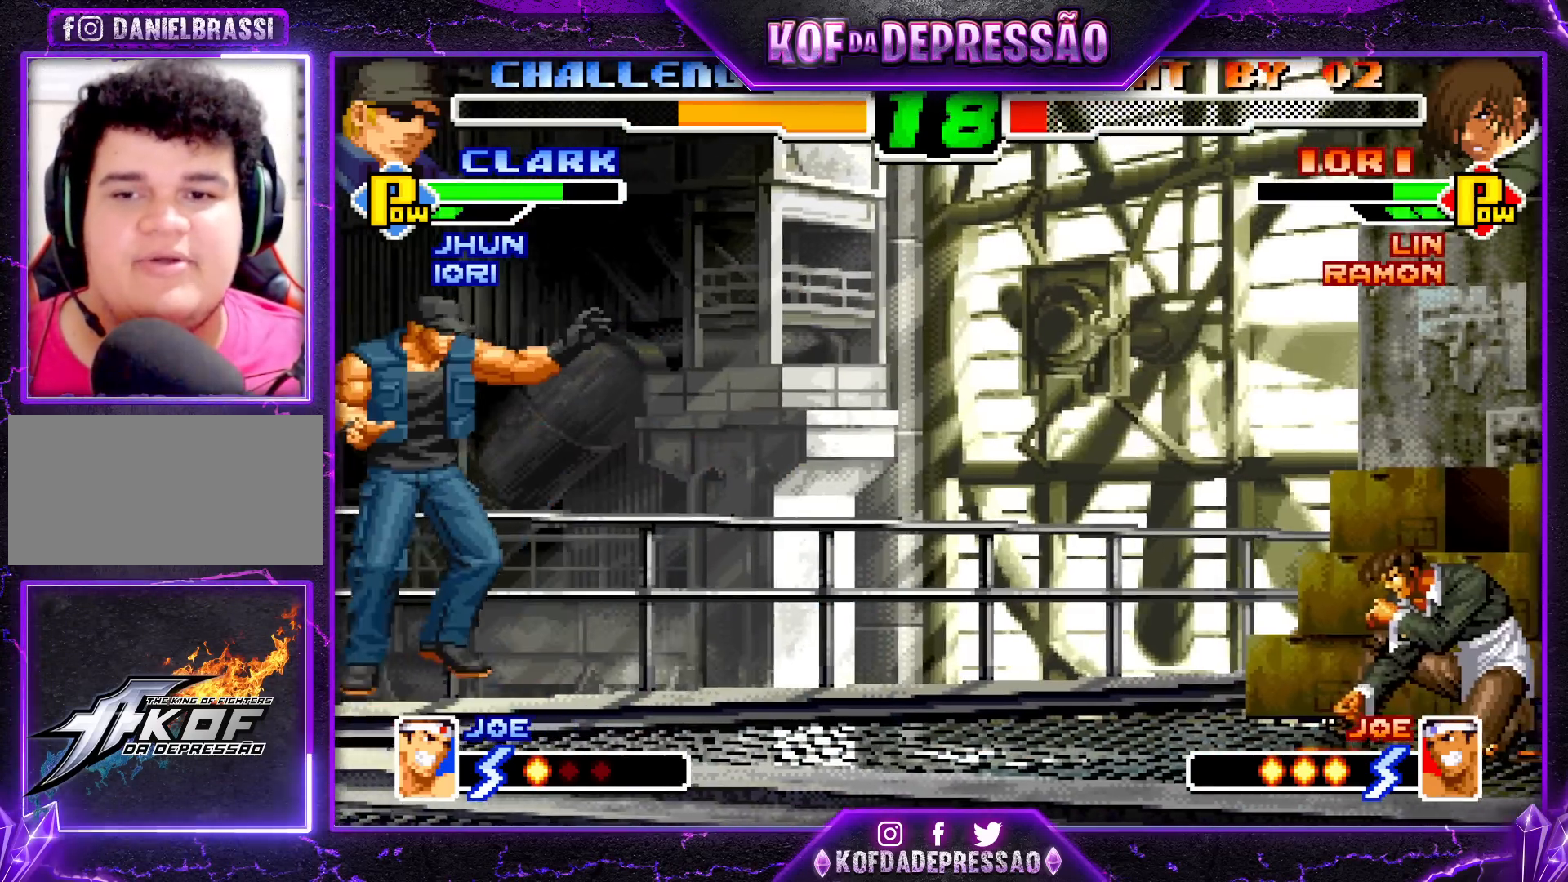
{"buttons": [], "left_stick": "up-left", "events": [[183, "left_stick", "center"], [383, "left_stick", "up-left"]]}
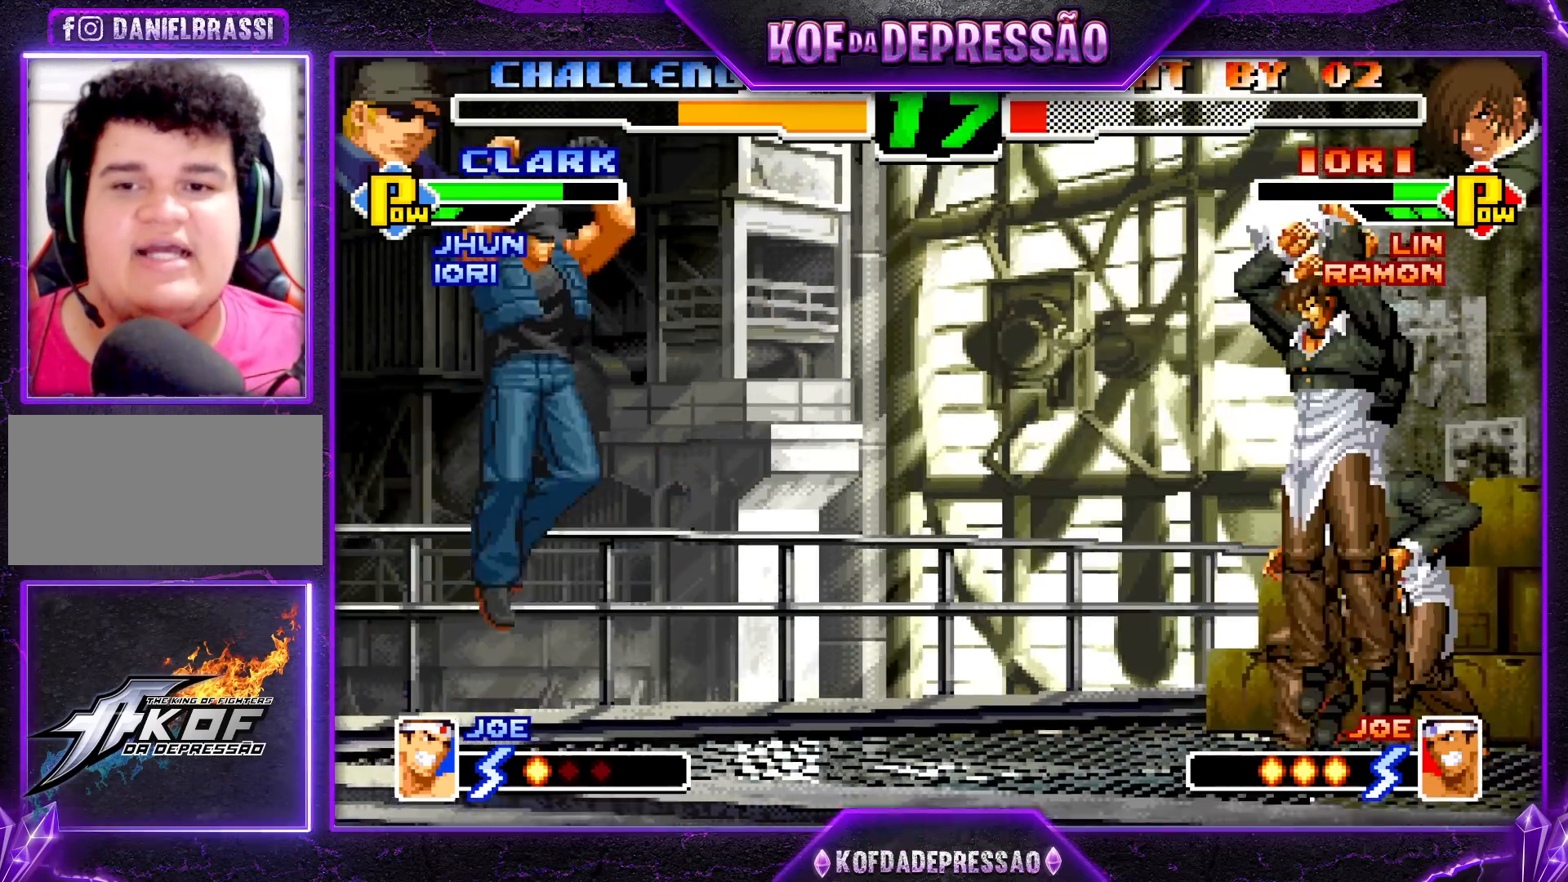
{"buttons": [], "left_stick": "center", "events": [[67, "CROSS", "down"], [100, "left_stick", "center"], [167, "CROSS", "up"]]}
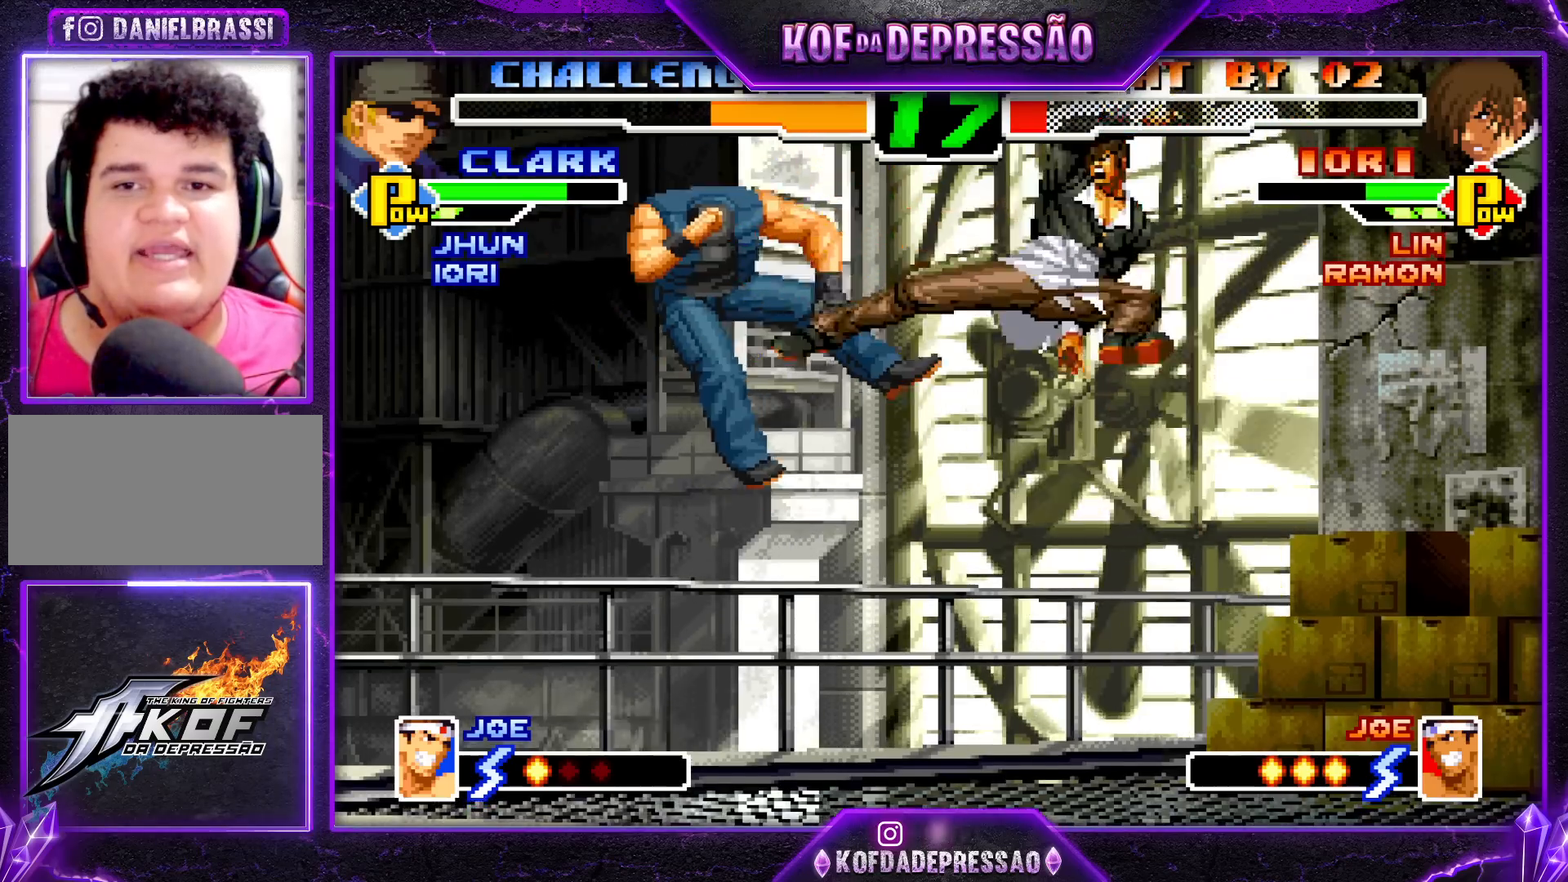
{"buttons": [], "left_stick": "center", "events": [[83, "left_stick", "left"], [150, "left_stick", "center"], [217, "left_stick", "left"], [433, "left_stick", "center"]]}
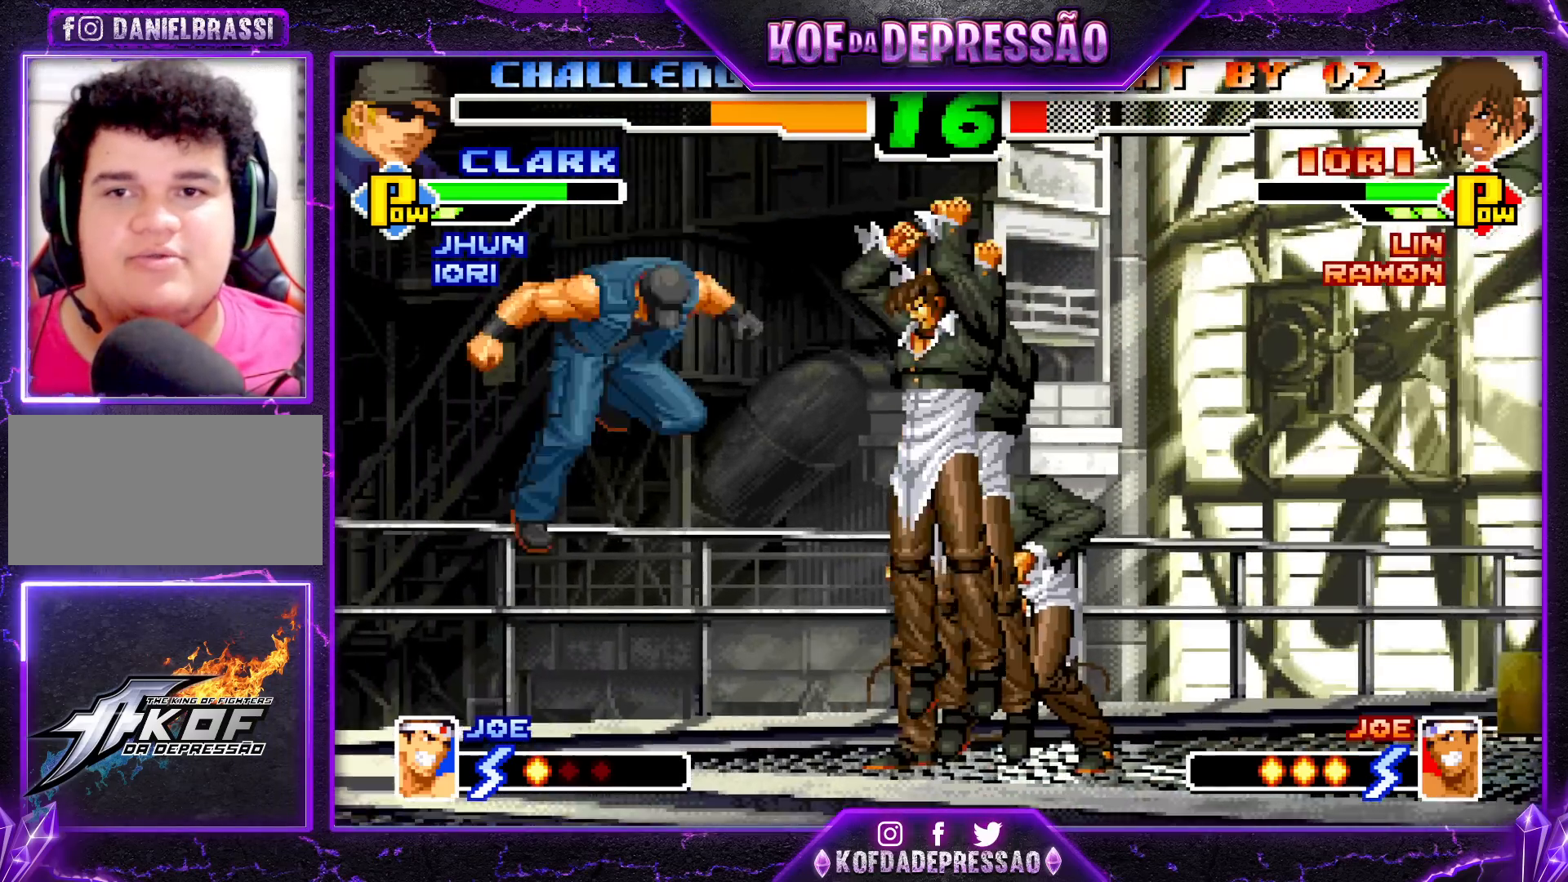
{"buttons": [], "left_stick": "down", "events": [[67, "R1", "down"], [167, "R1", "up"], [500, "left_stick", "down"]]}
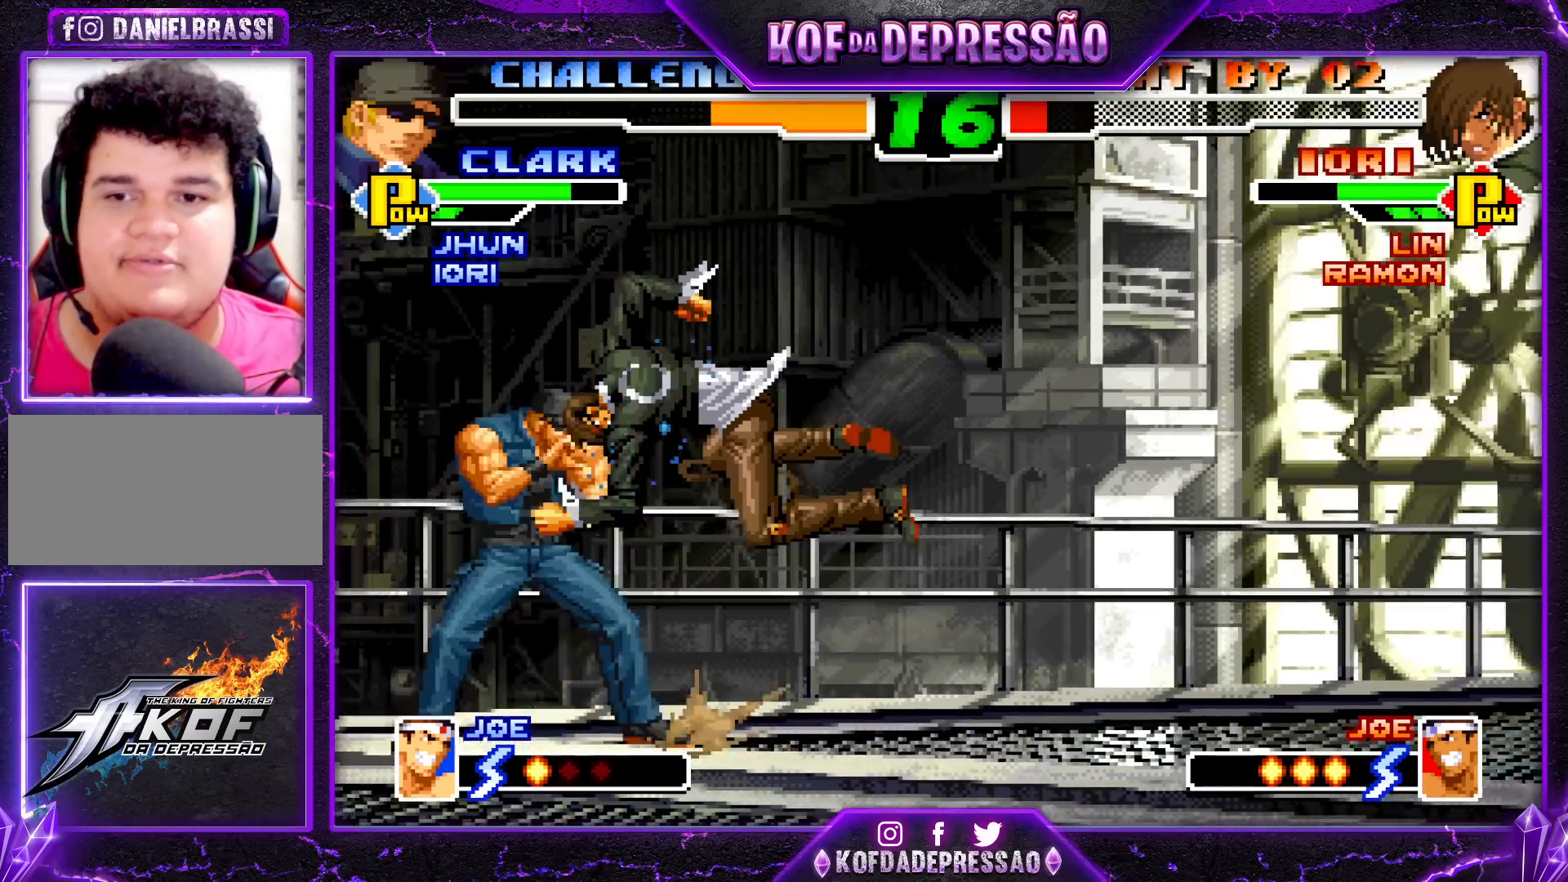
{"buttons": [], "left_stick": "left", "events": [[50, "left_stick", "left"], [100, "left_stick", "up-left"], [300, "left_stick", "left"]]}
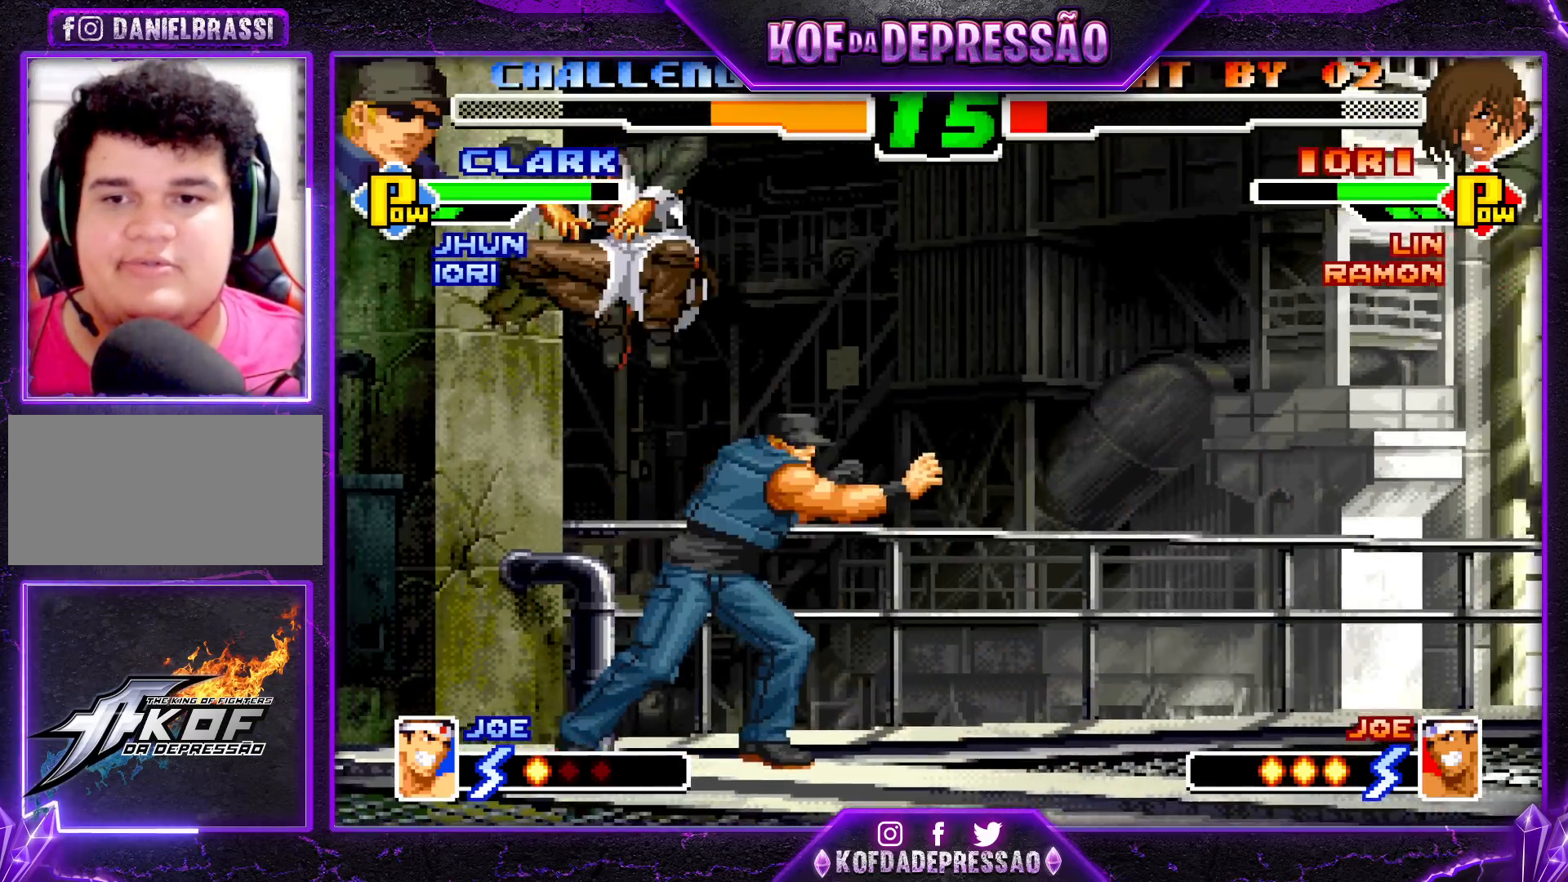
{"buttons": [], "left_stick": "right", "events": [[17, "TRIANGLE", "down"], [133, "TRIANGLE", "up"], [200, "left_stick", "center"], [250, "left_stick", "right"], [400, "R1", "down"], [467, "R1", "up"]]}
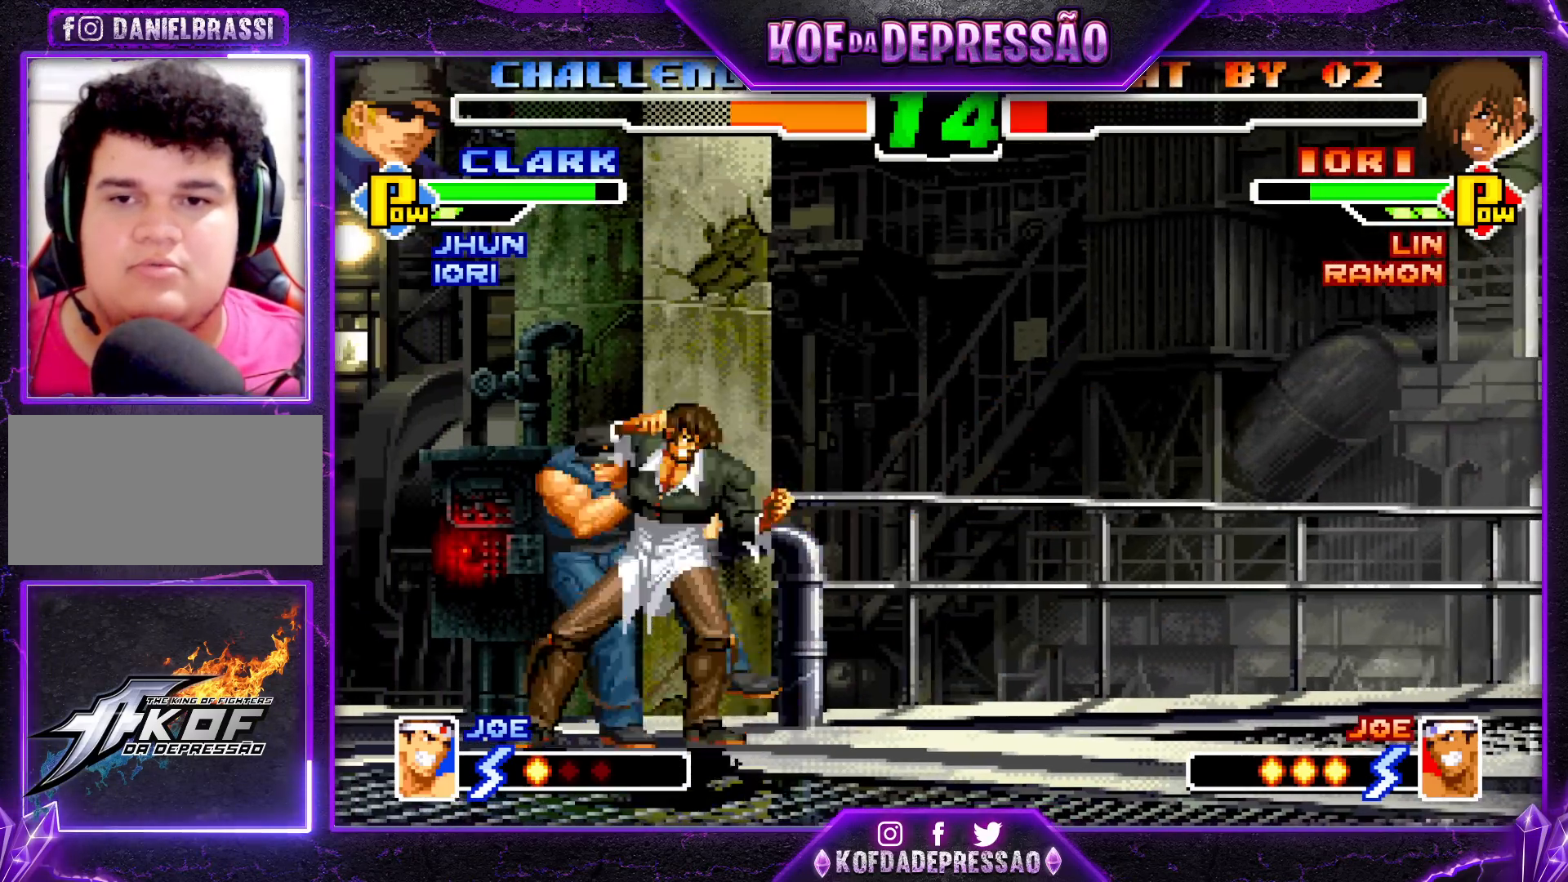
{"buttons": ["R1"], "left_stick": "center", "events": [[50, "SQUARE", "down"], [167, "SQUARE", "up"], [250, "left_stick", "down"], [333, "left_stick", "left"], [400, "R1", "down"], [500, "left_stick", "center"]]}
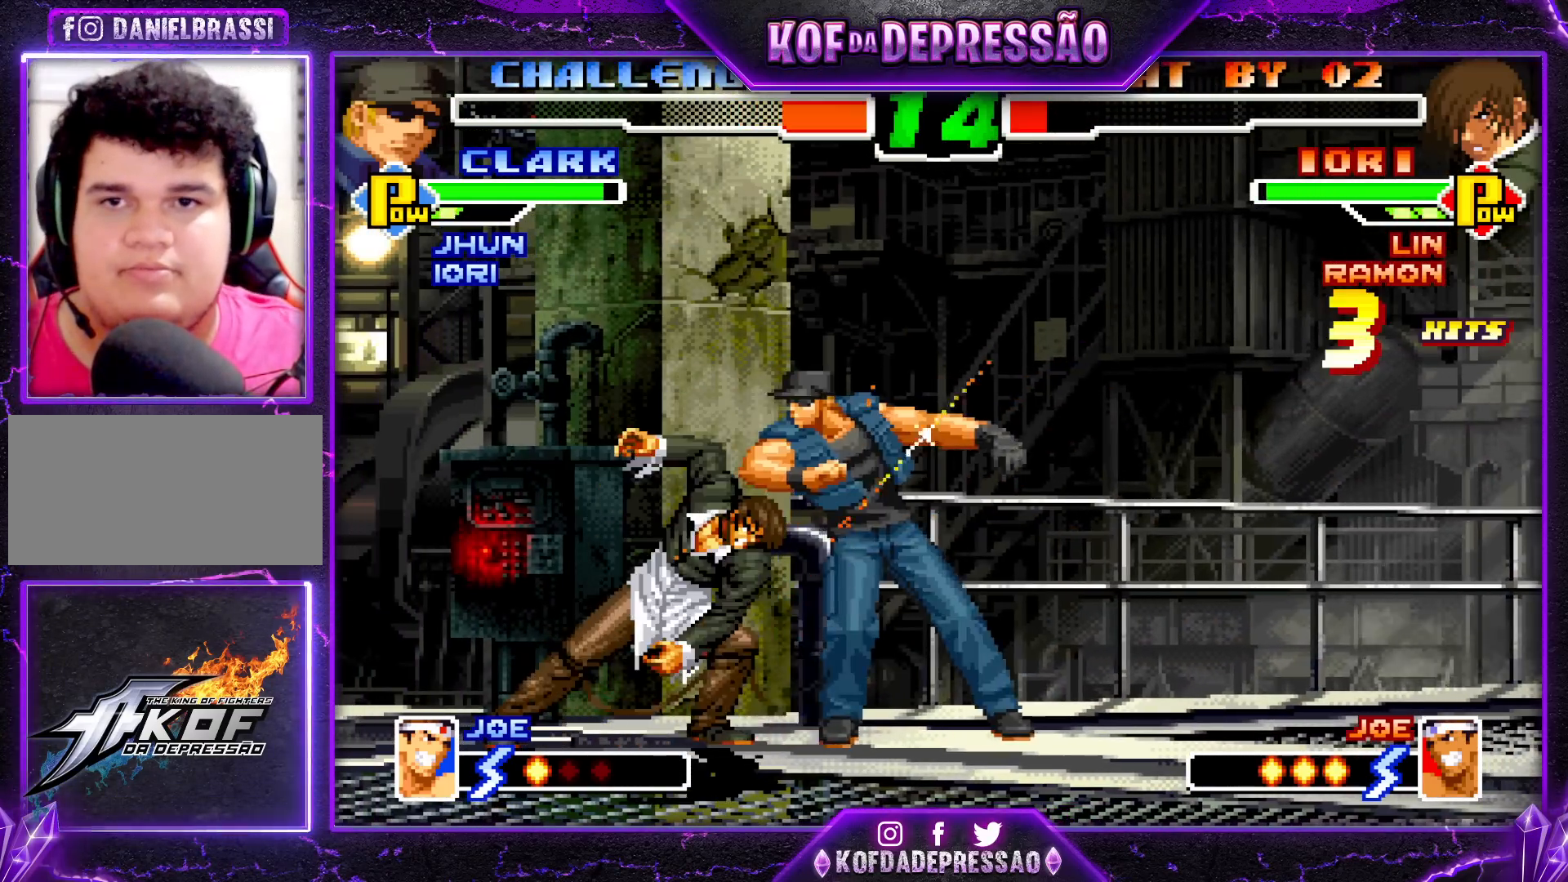
{"buttons": ["R1"], "left_stick": "right", "events": [[50, "left_stick", "right"], [133, "R1", "up"], [167, "left_stick", "down"], [283, "left_stick", "left"], [367, "R1", "down"], [433, "left_stick", "center"], [500, "left_stick", "right"]]}
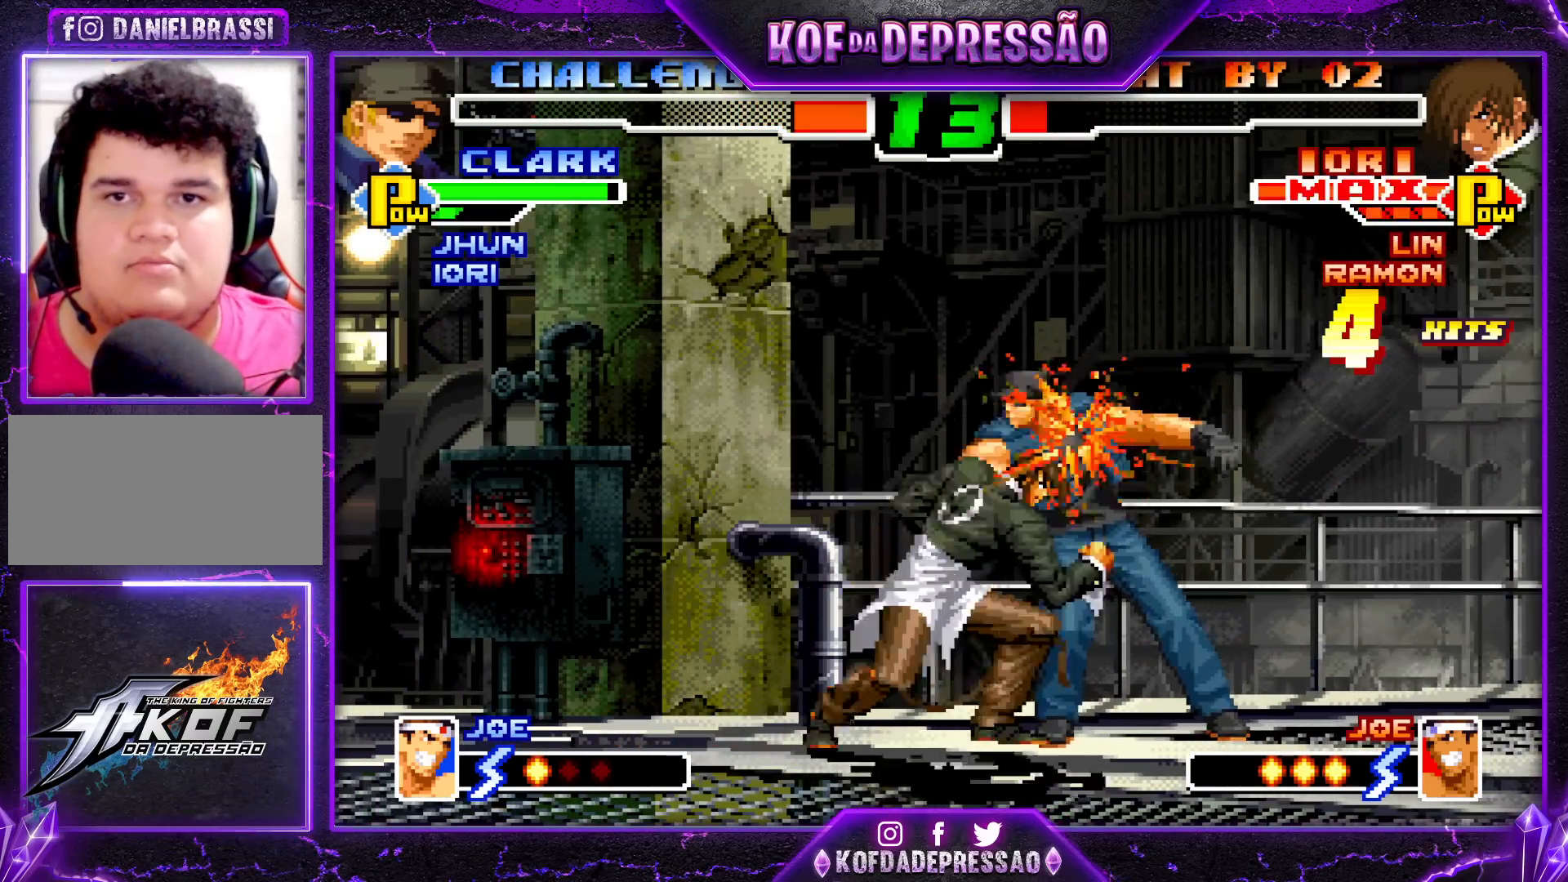
{"buttons": [], "left_stick": "center", "events": [[17, "R1", "up"], [100, "left_stick", "down"], [200, "left_stick", "left"], [267, "R1", "down"], [350, "left_stick", "center"], [400, "R1", "up"]]}
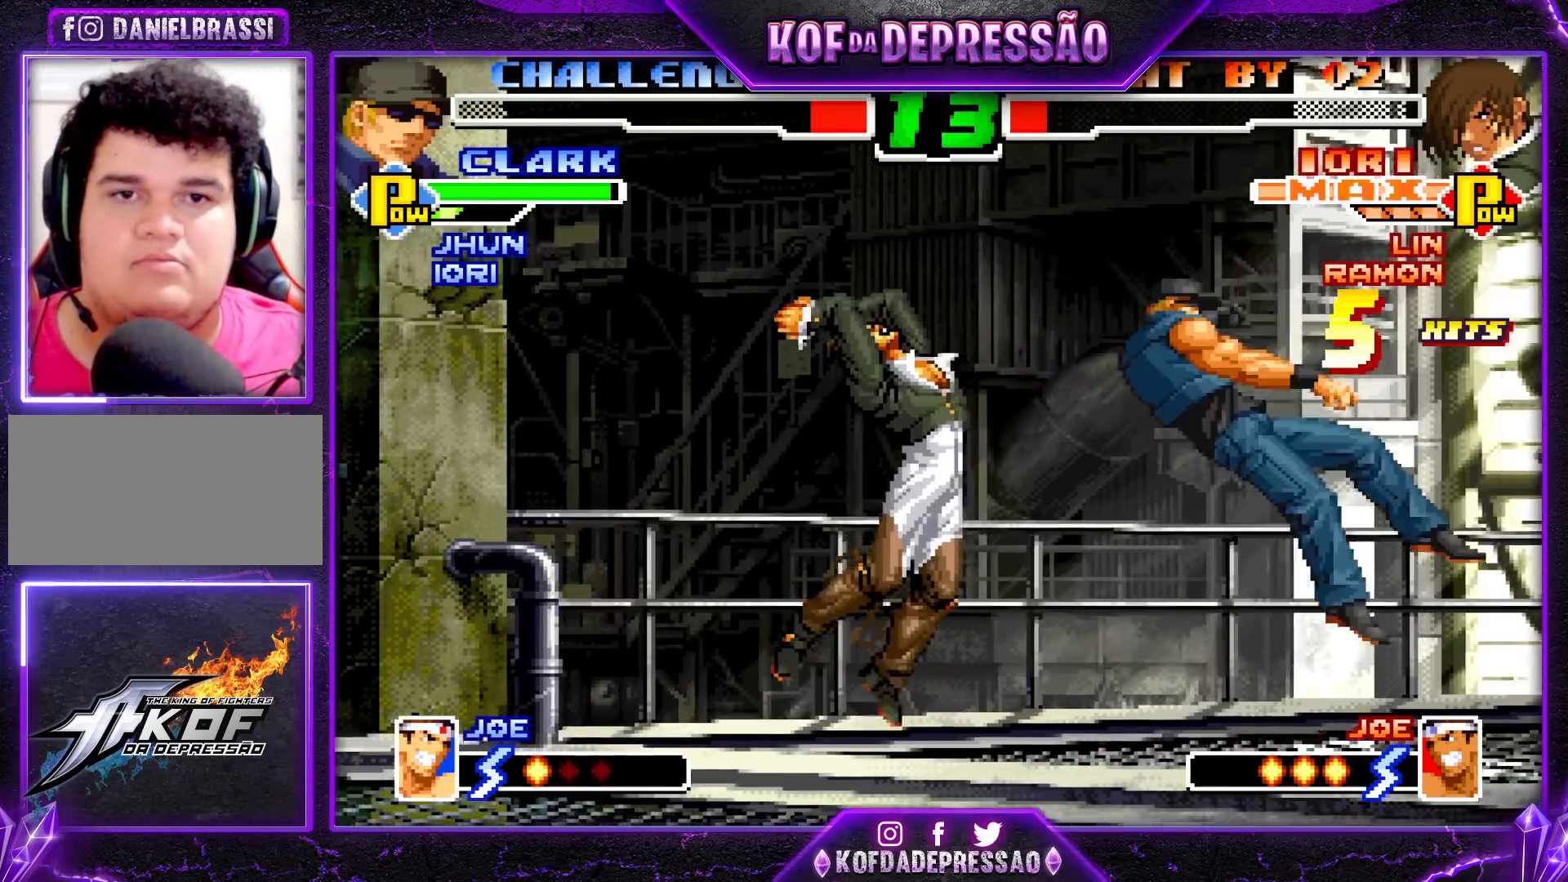
{"buttons": [], "left_stick": "center", "events": [[250, "R1", "down"], [250, "TRIANGLE", "down"], [333, "R1", "up"], [333, "TRIANGLE", "up"]]}
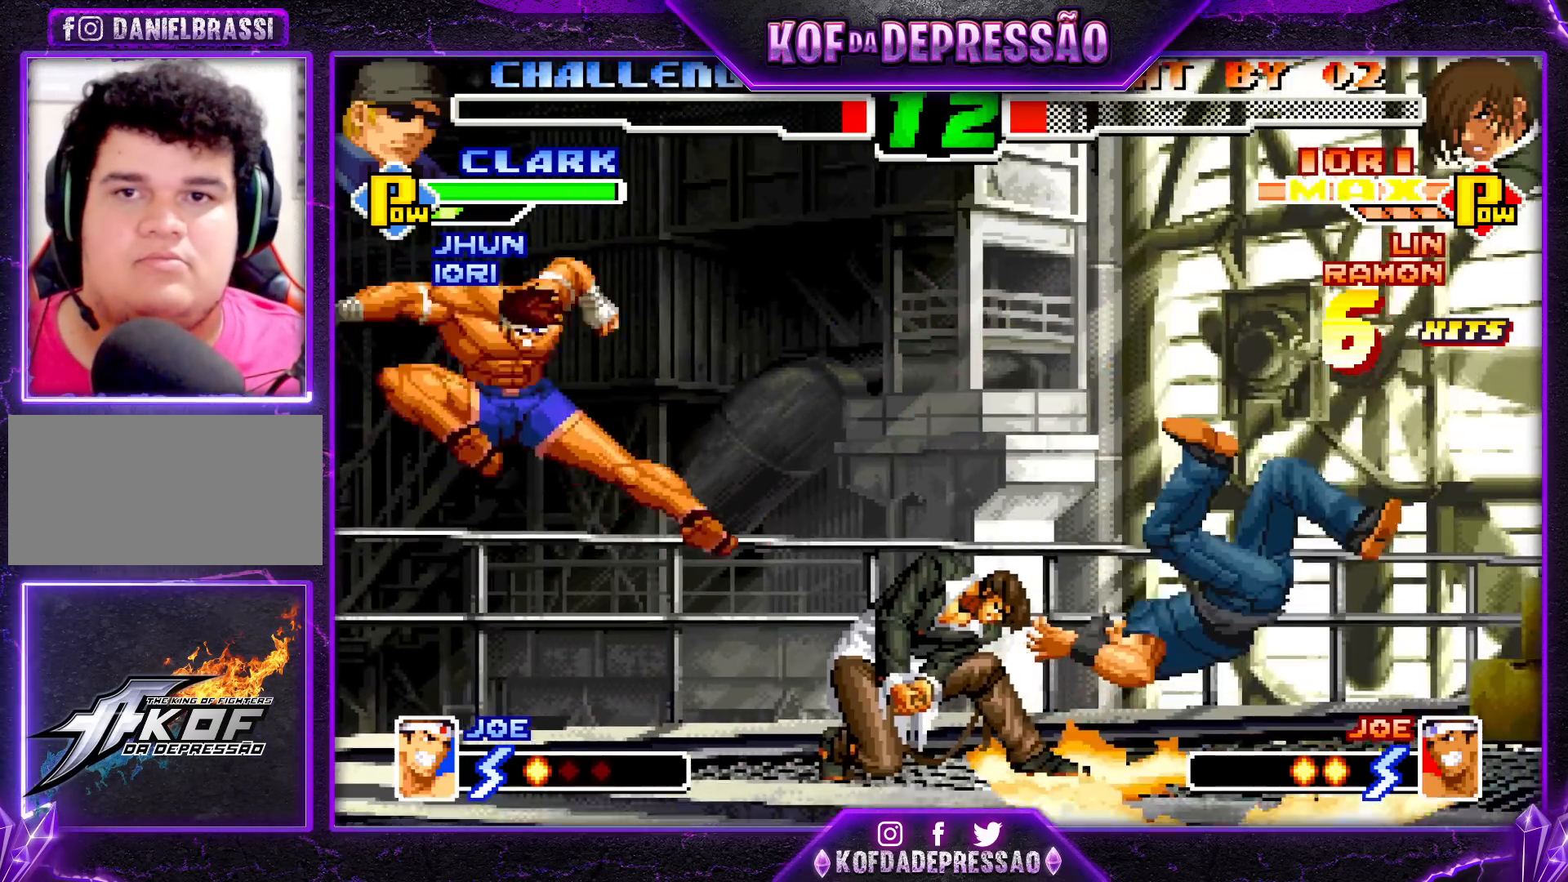
{"buttons": ["CROSS"], "left_stick": "left", "events": [[283, "left_stick", "right"], [350, "left_stick", "down"], [433, "left_stick", "left"], [483, "CROSS", "down"]]}
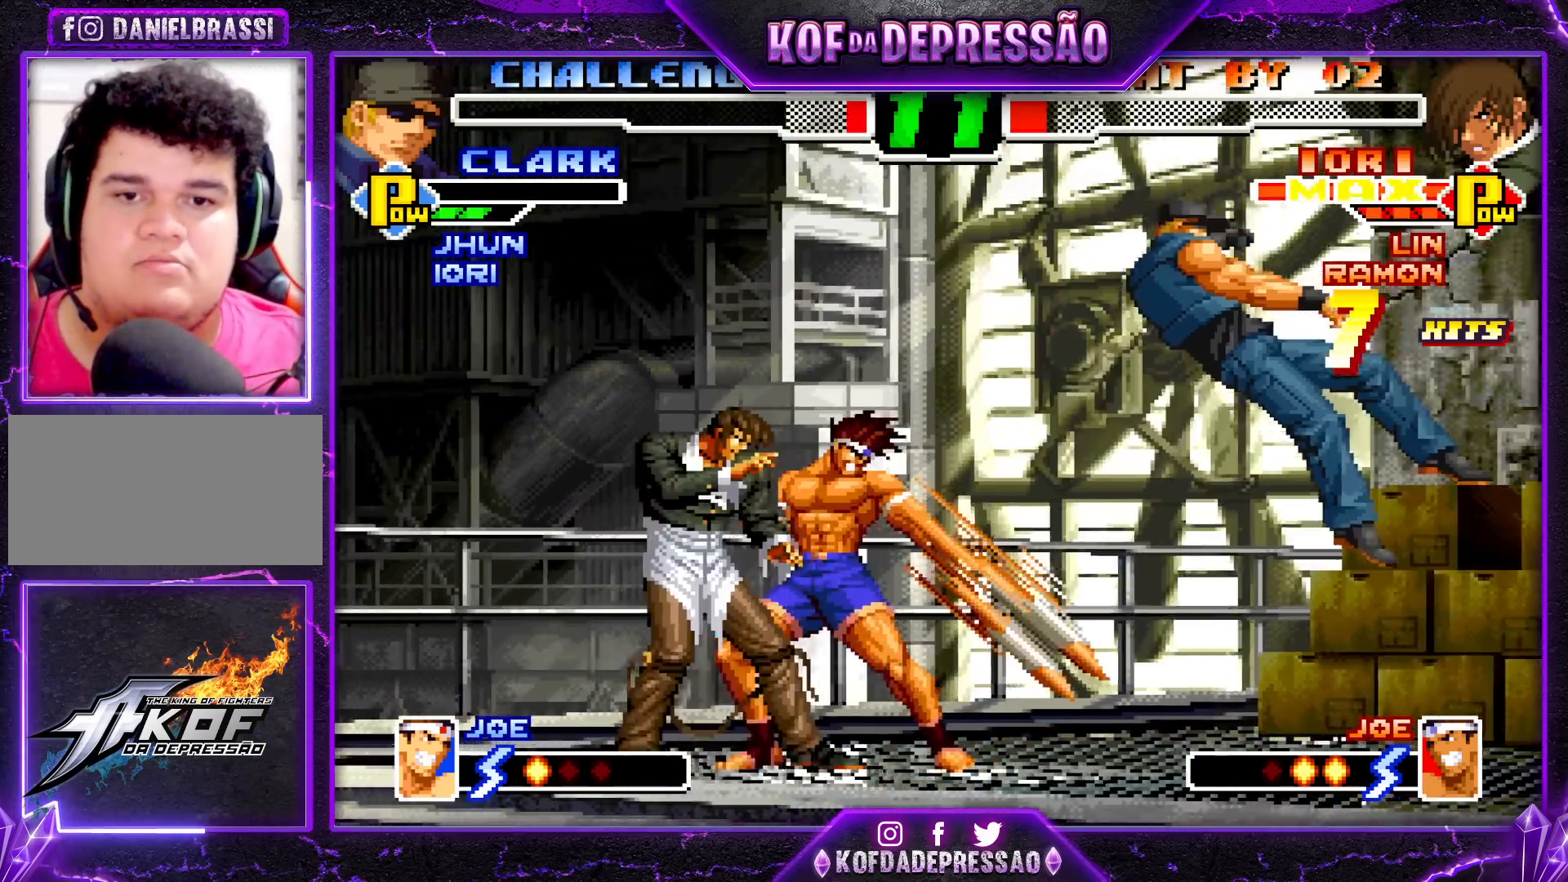
{"buttons": [], "left_stick": "center", "events": [[33, "left_stick", "center"], [50, "CROSS", "up"]]}
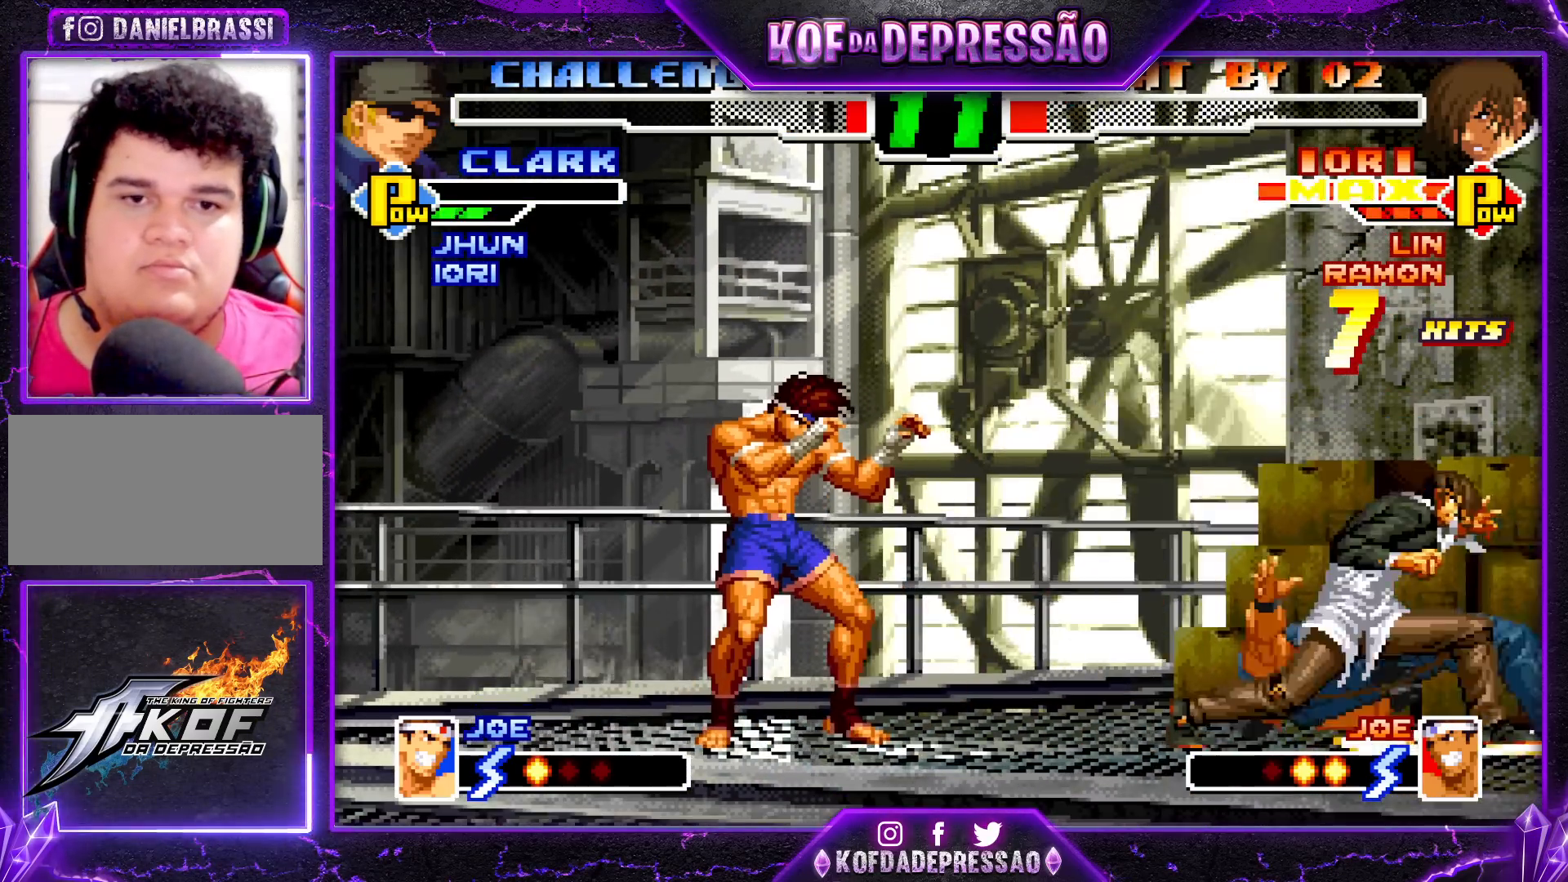
{"buttons": ["R1"], "left_stick": "right", "events": [[217, "left_stick", "right"], [350, "left_stick", "down"], [483, "R1", "down"], [500, "left_stick", "right"]]}